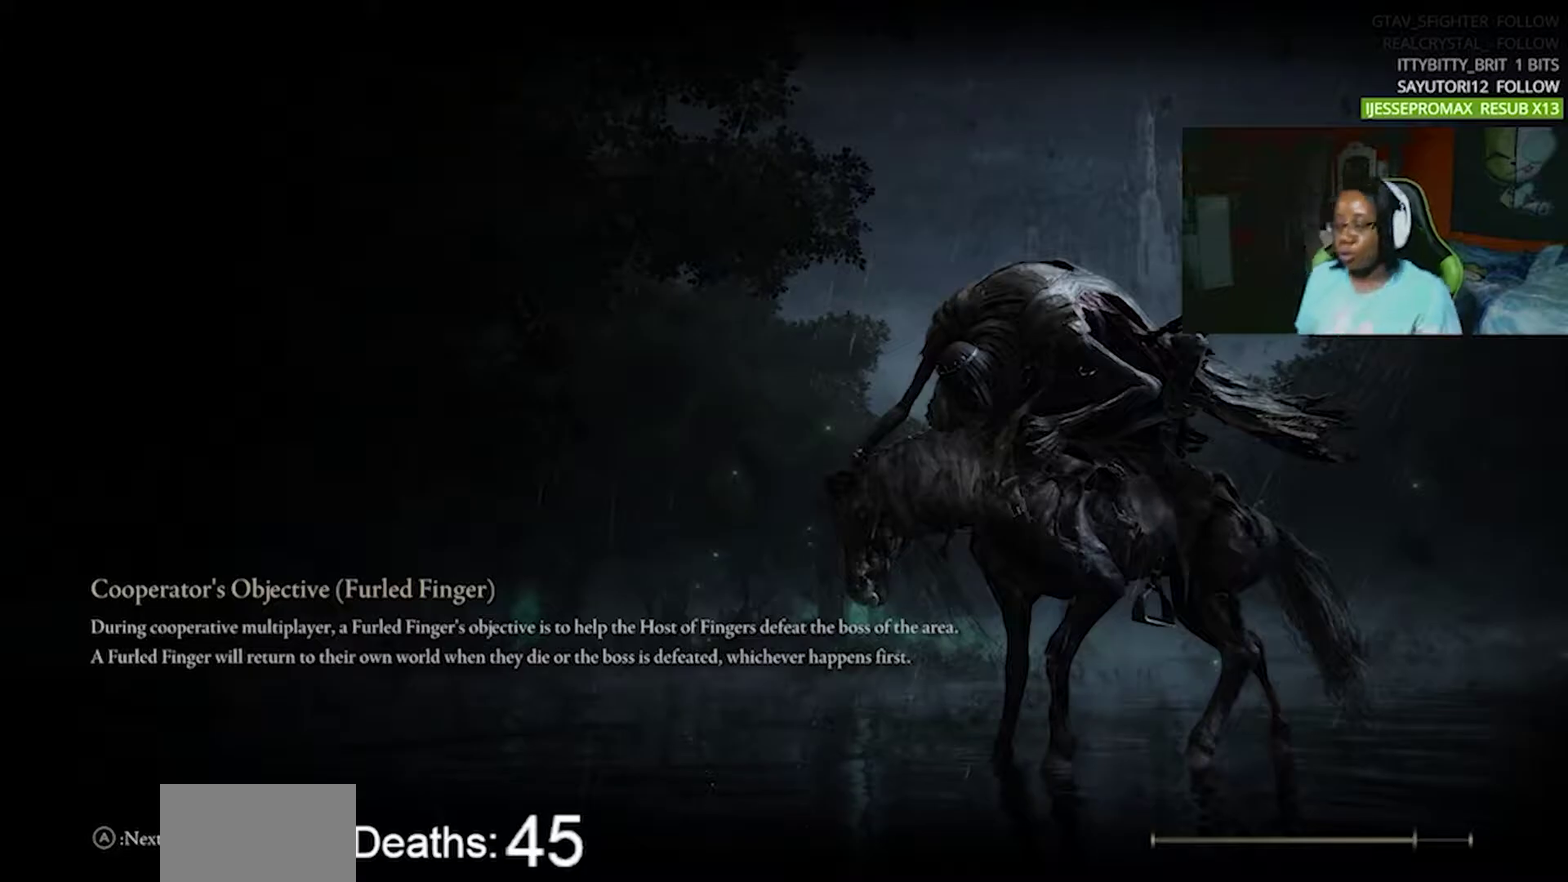
Gameplay with a controller (PlayStation layout); each line is a JSON object with the inputs held at the frame after it. "events" lists button and stick changes between this image and that frame as [ms after this image, input, new state], when the widget could be followed in between. Not read: L1 L3 R1 R3.
{"buttons": [], "events": []}
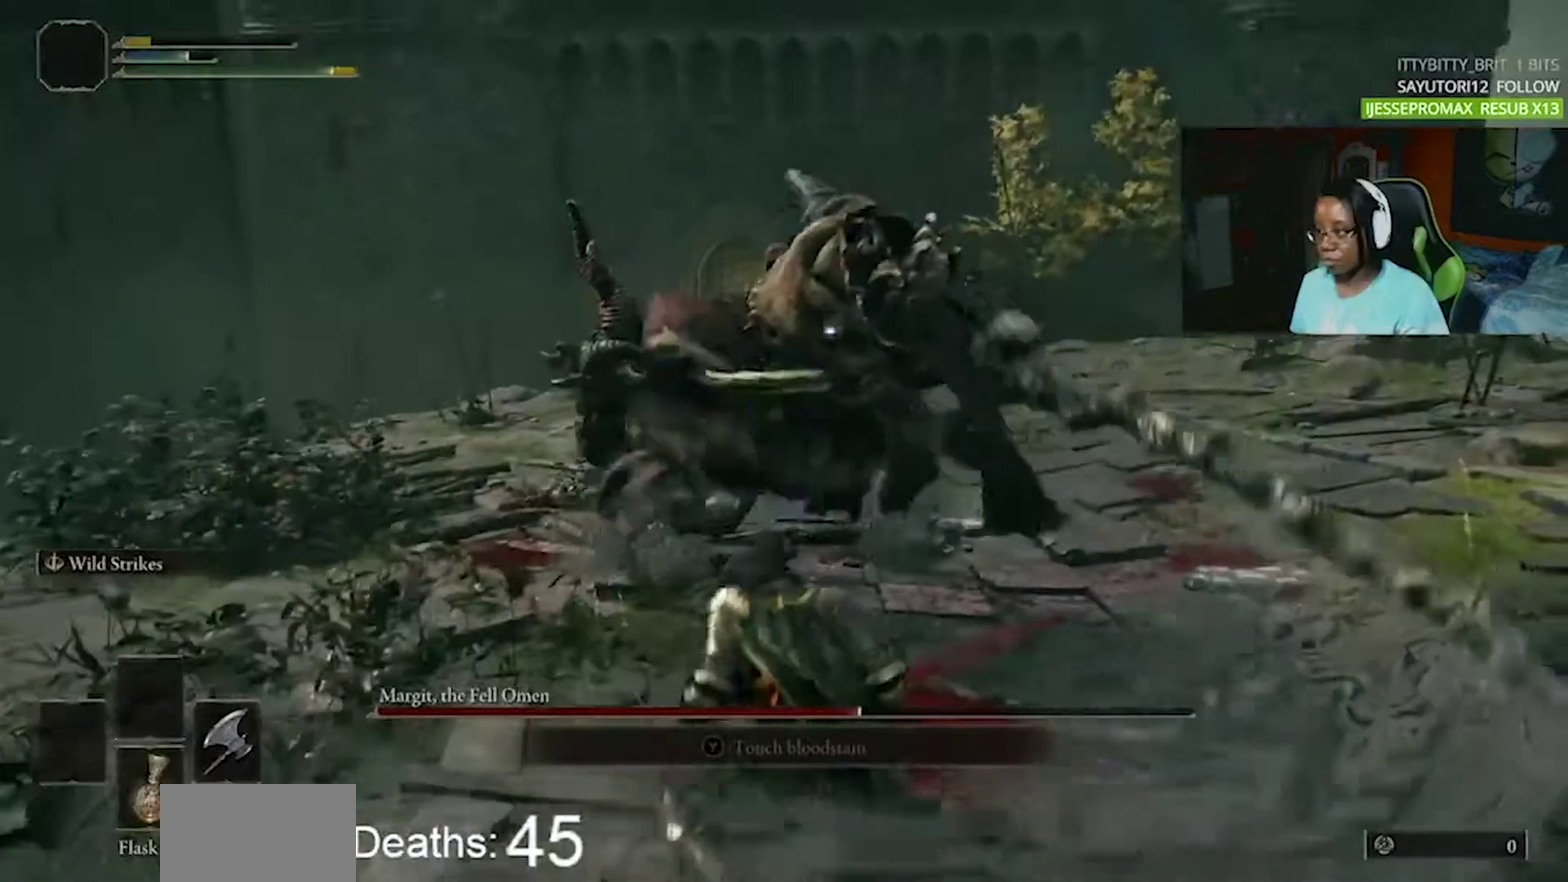
{"buttons": [], "events": [[33, "CIRCLE", "down"], [100, "CIRCLE", "up"]]}
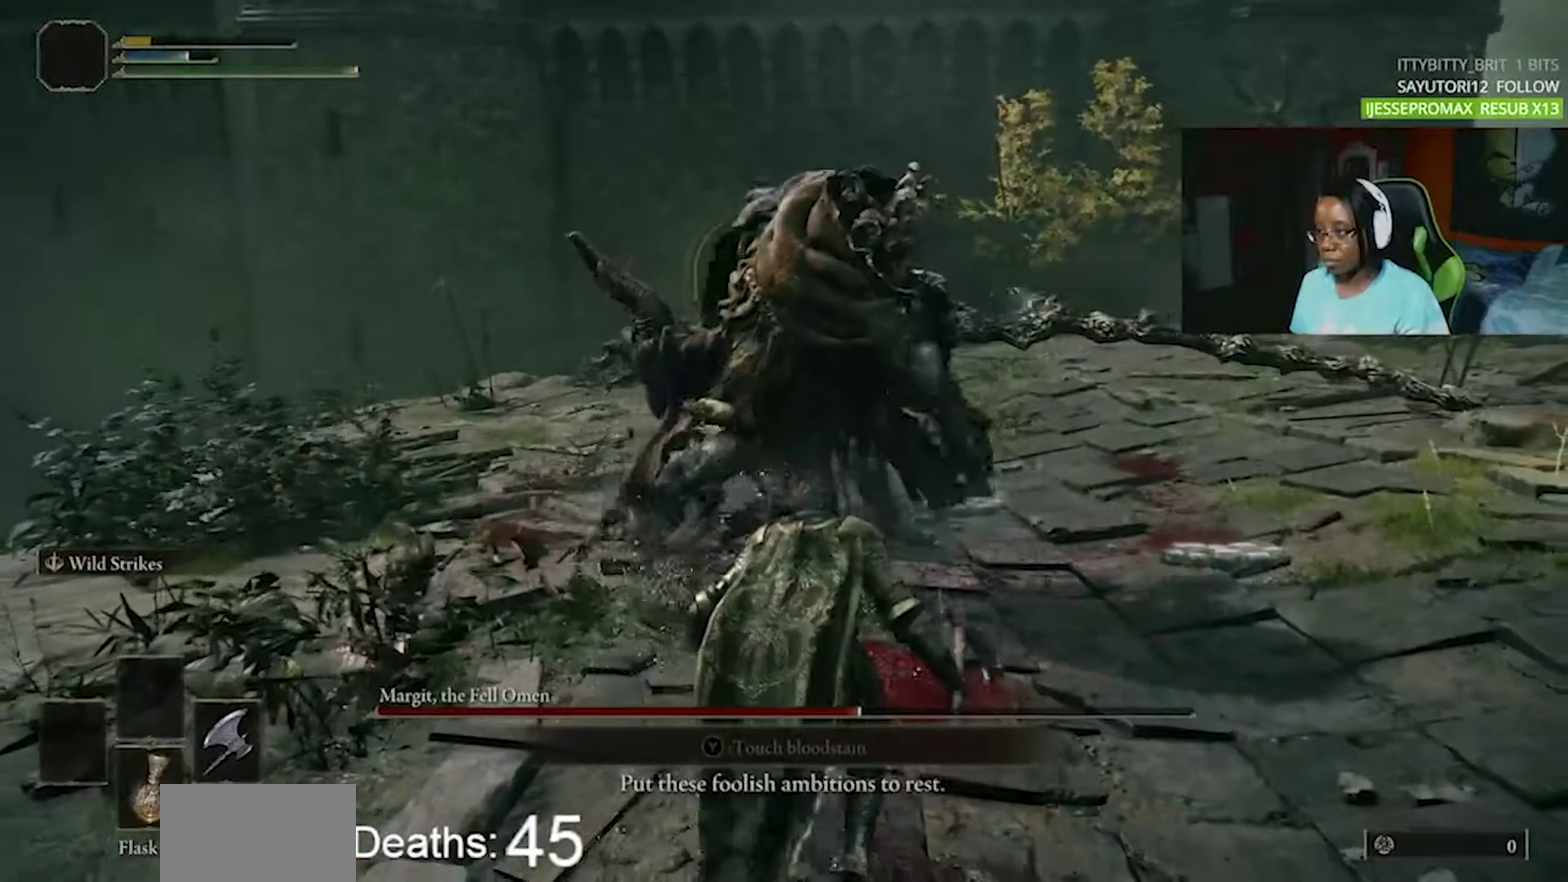
{"buttons": [], "events": []}
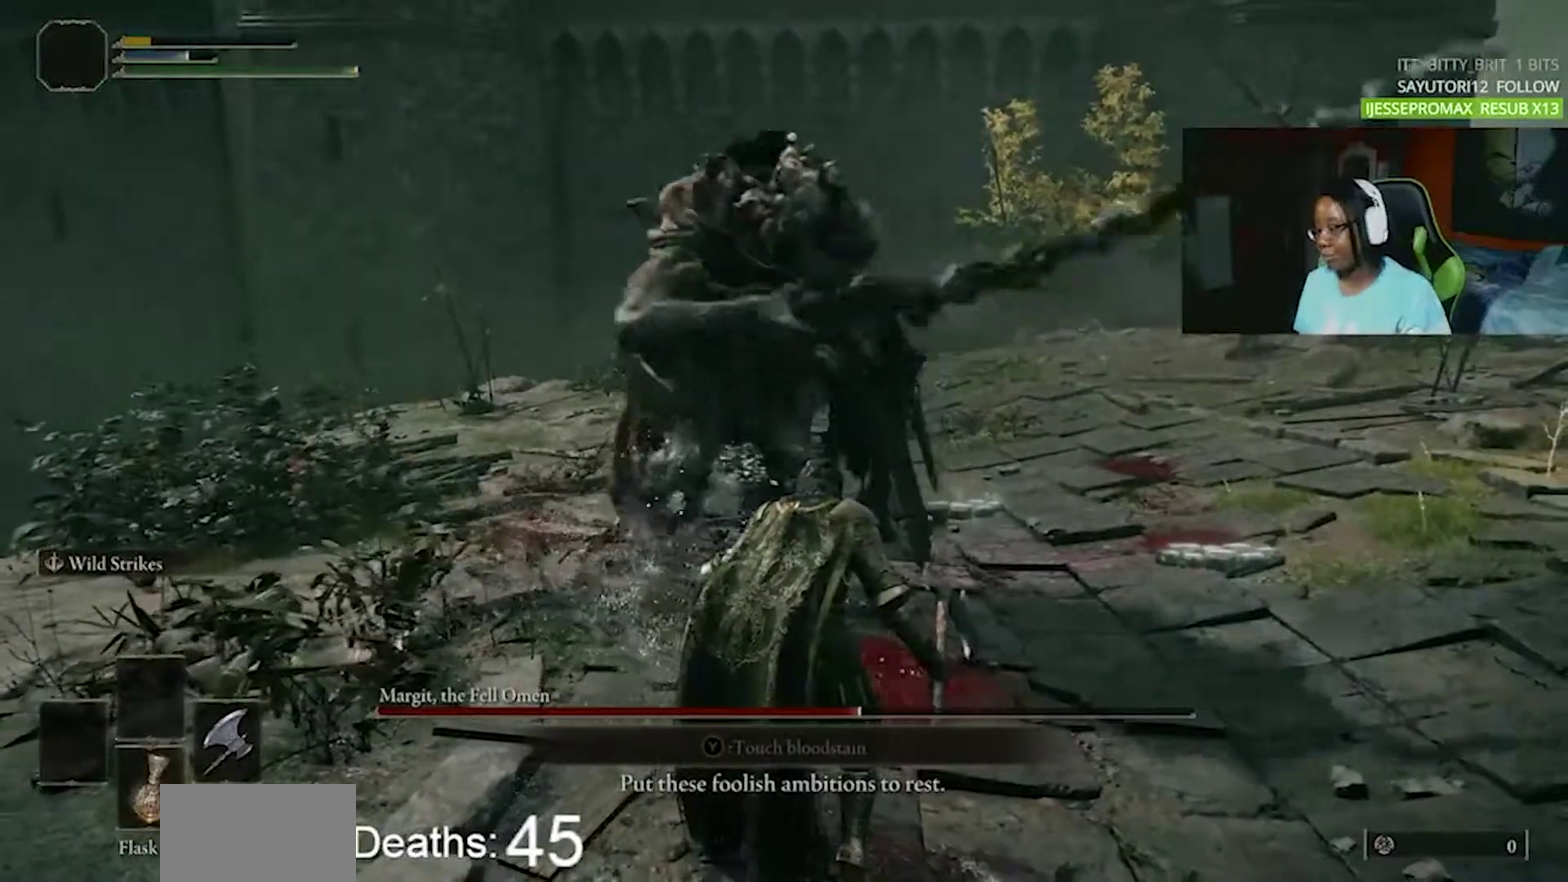
{"buttons": [], "events": []}
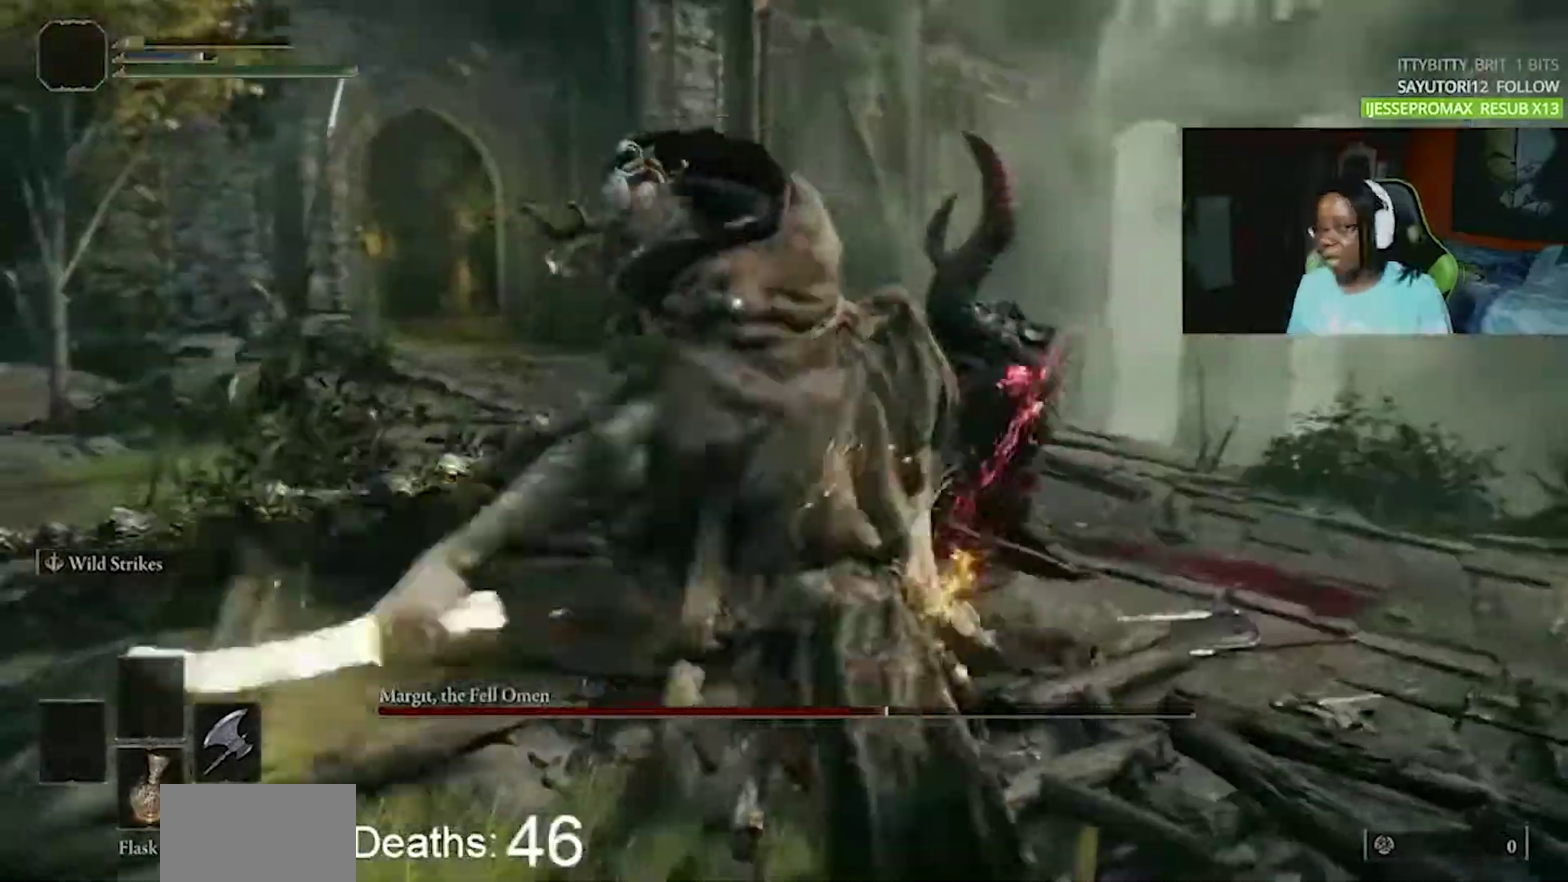
{"buttons": [], "events": [[50, "CIRCLE", "down"], [117, "CIRCLE", "up"], [200, "CIRCLE", "down"], [300, "CIRCLE", "up"], [383, "CIRCLE", "down"], [450, "CIRCLE", "up"]]}
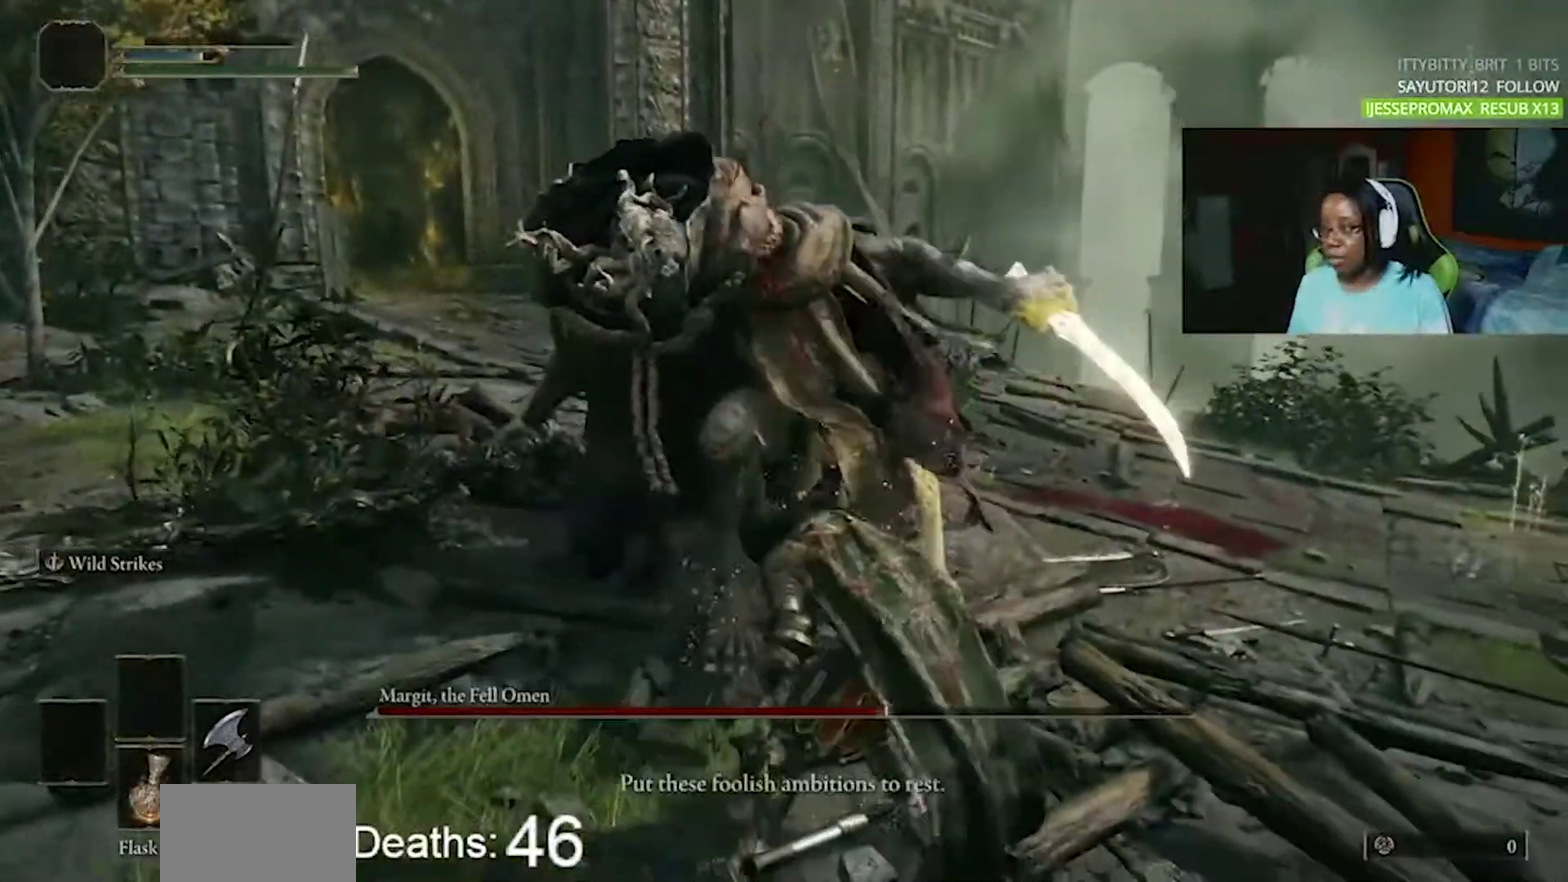
{"buttons": [], "events": []}
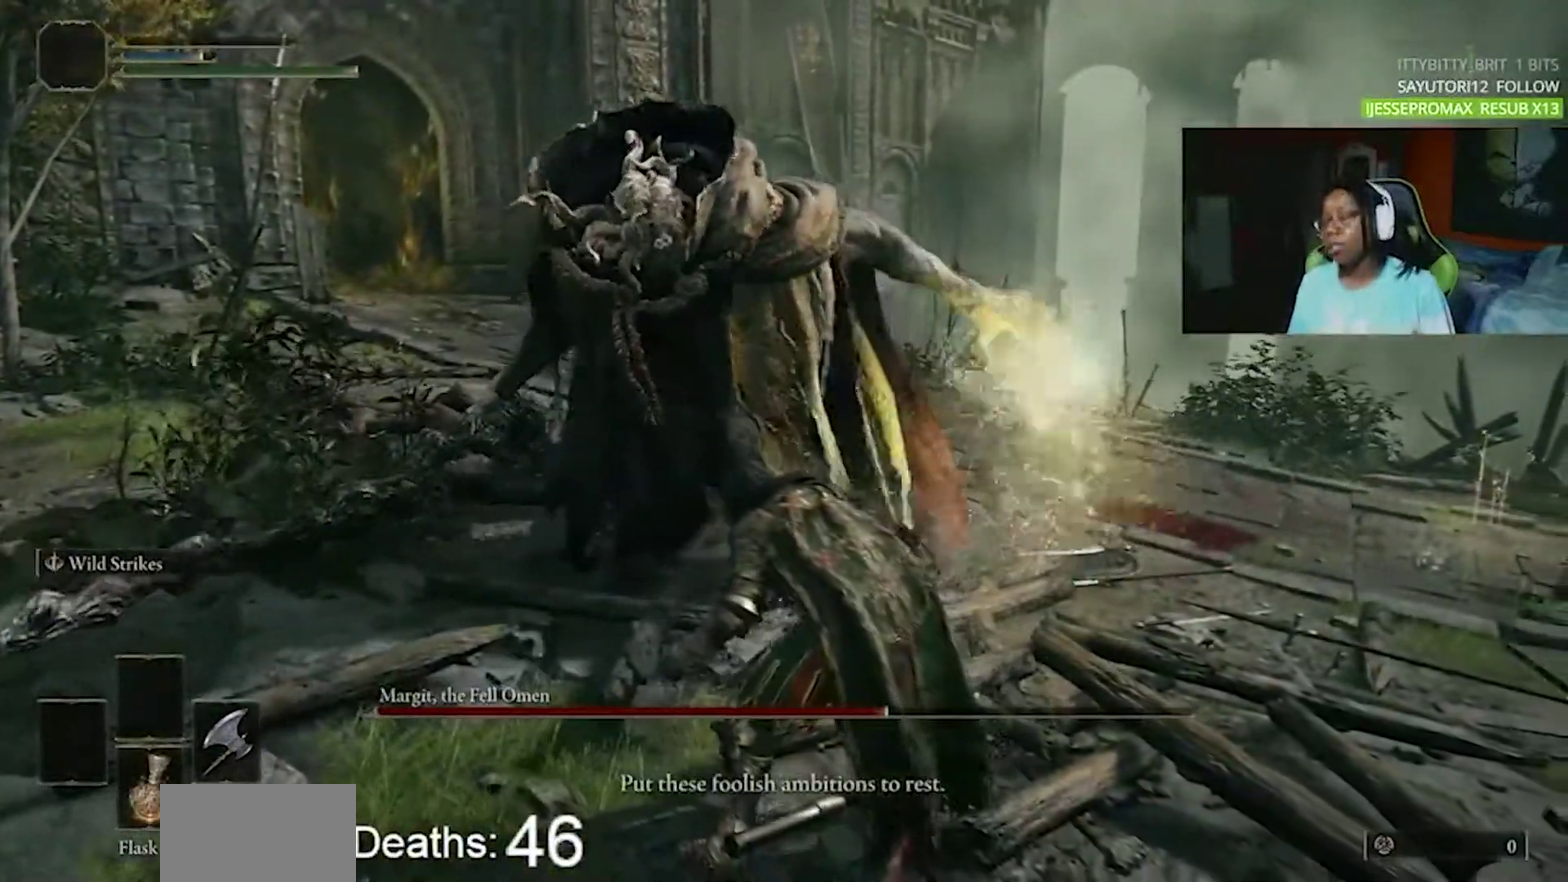
{"buttons": [], "events": []}
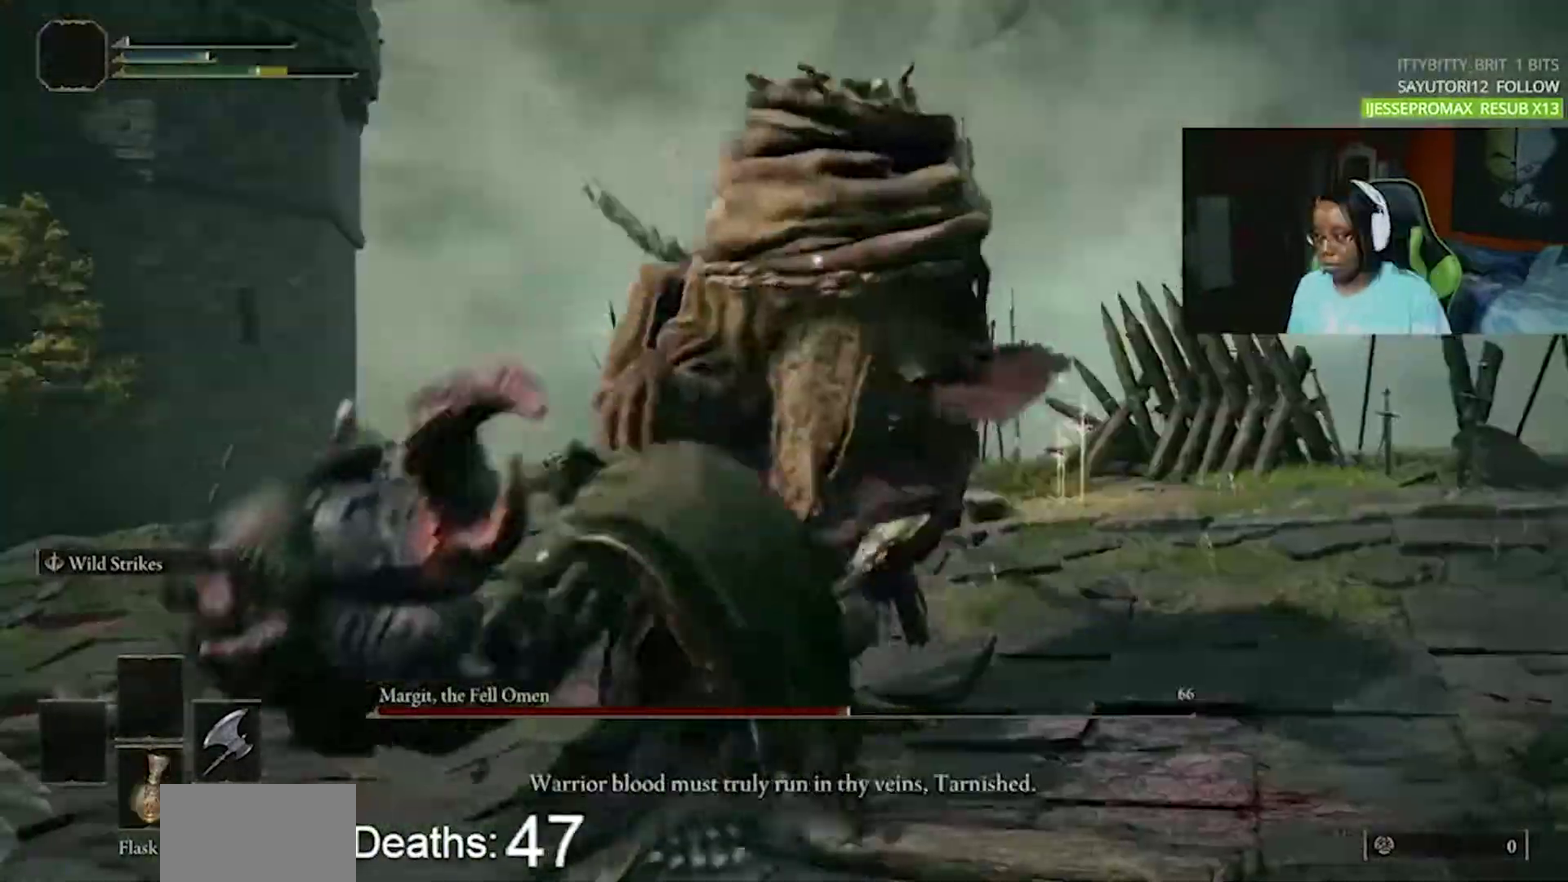
{"buttons": [], "events": []}
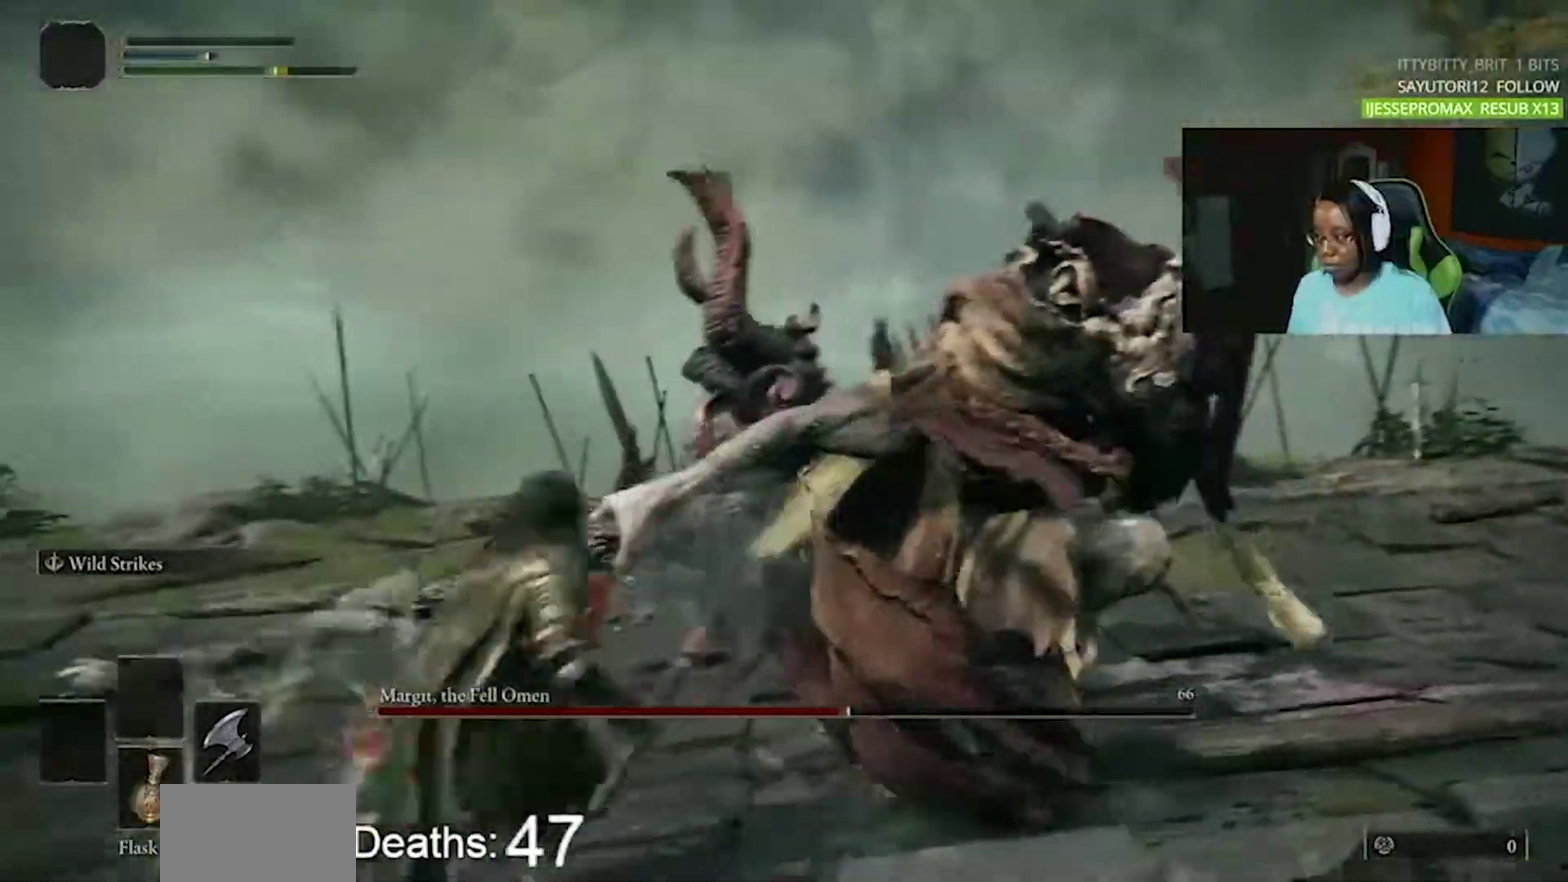
{"buttons": [], "events": []}
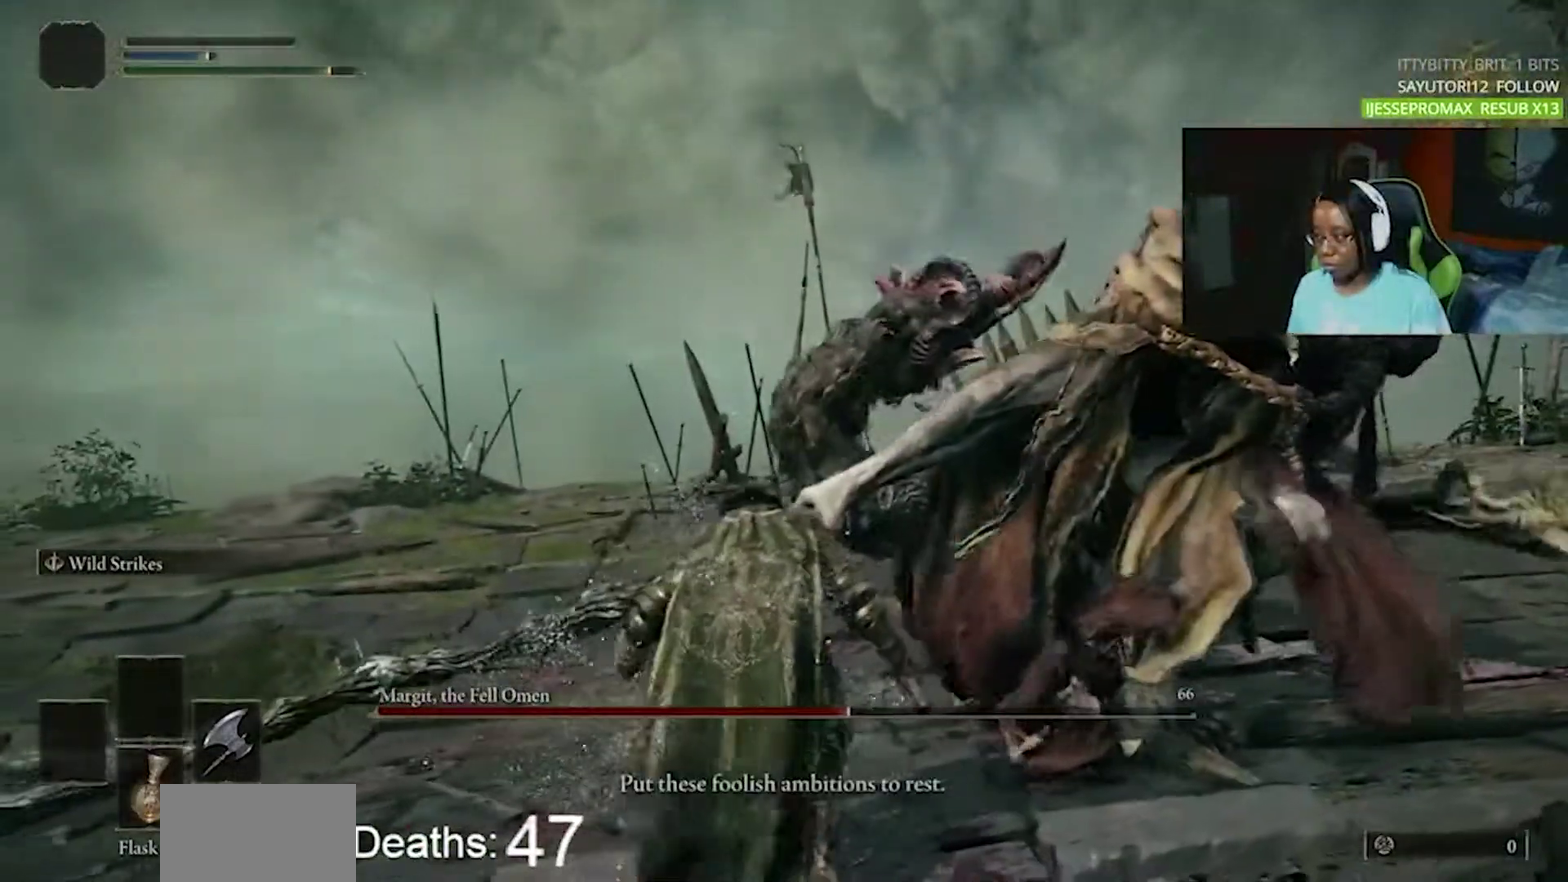
{"buttons": [], "events": []}
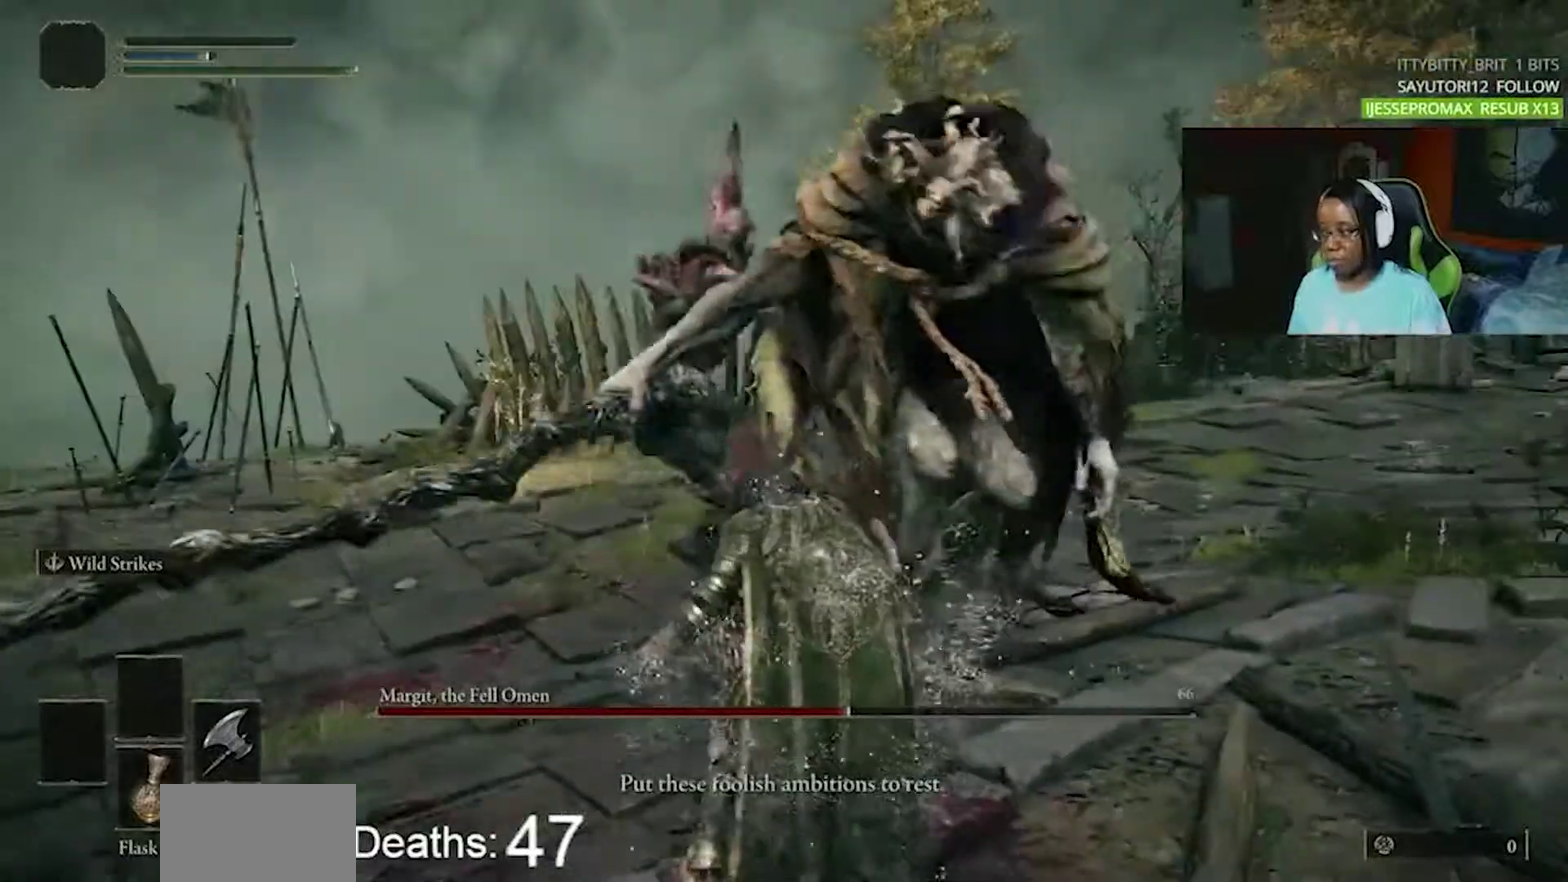
{"buttons": [], "events": []}
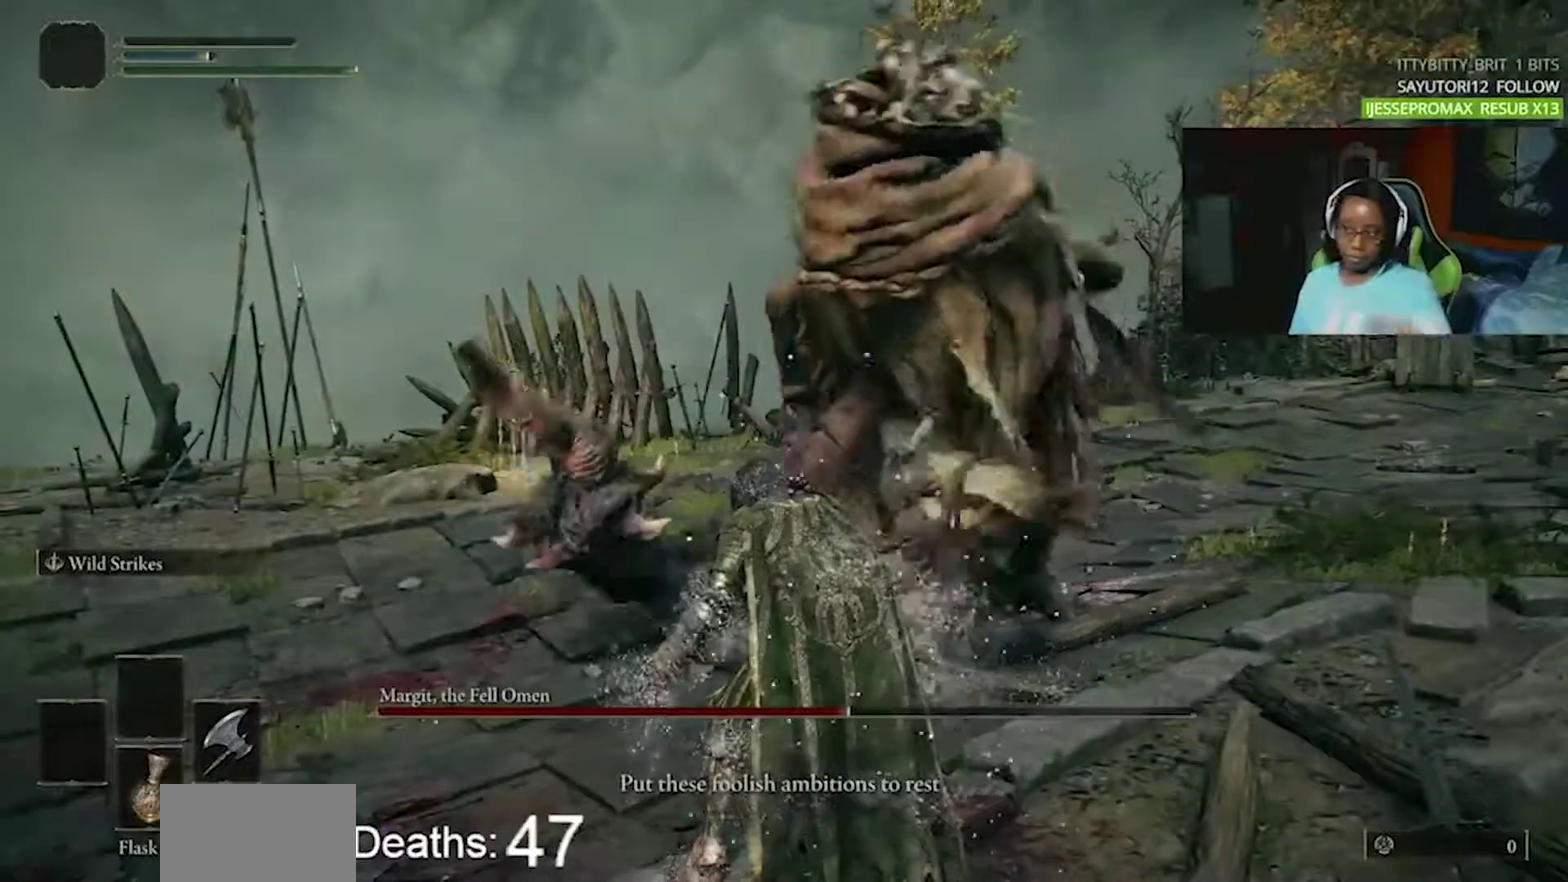
{"buttons": ["CIRCLE"], "events": [[267, "CIRCLE", "down"], [367, "CIRCLE", "up"], [450, "CIRCLE", "down"]]}
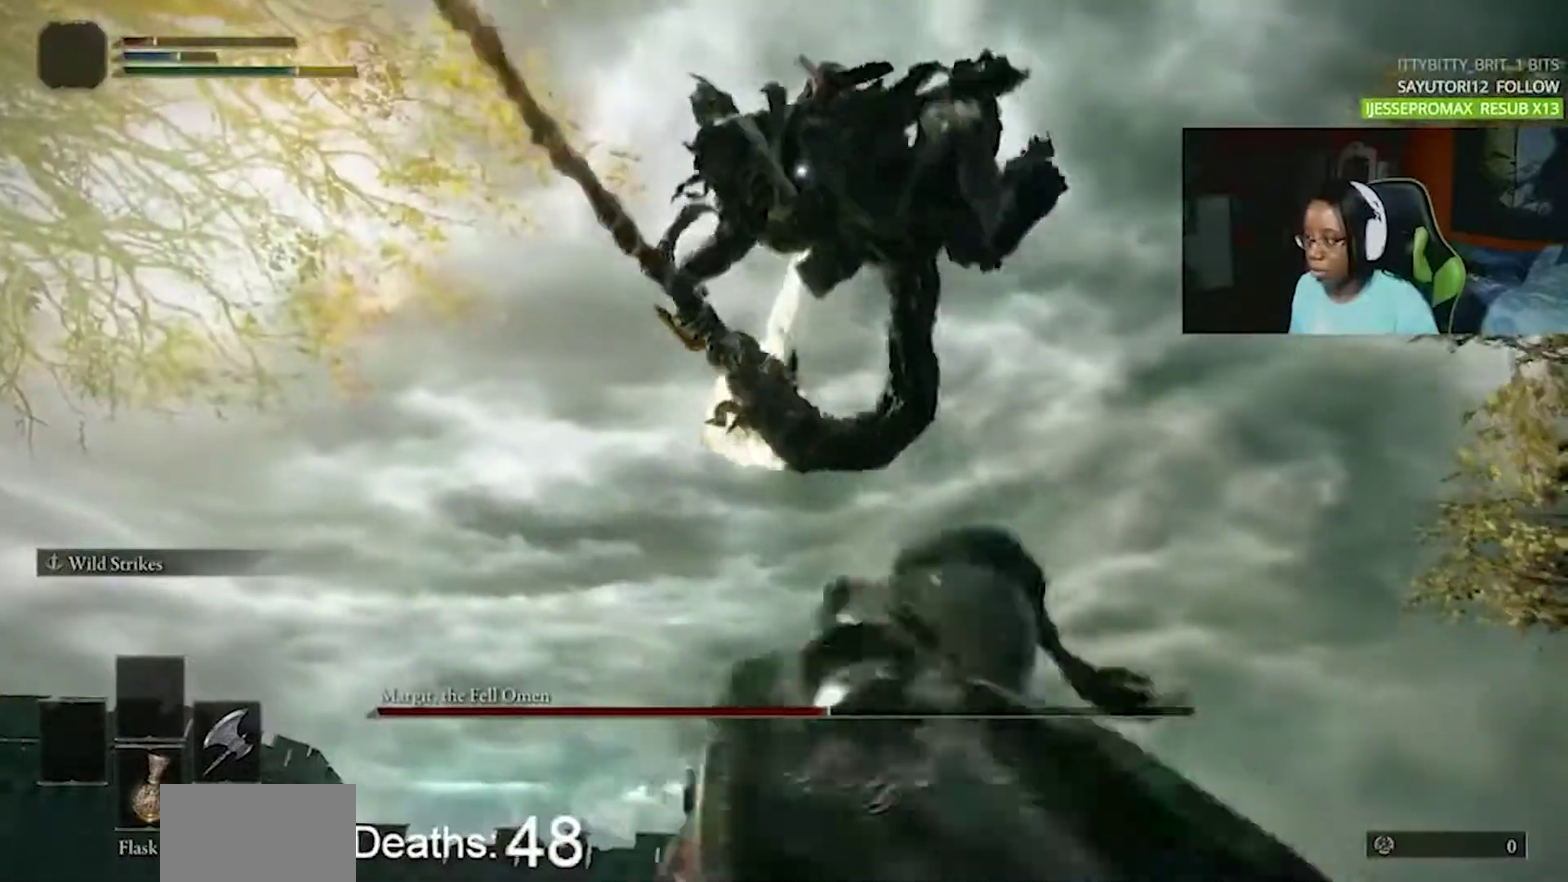
{"buttons": [], "events": [[17, "CIRCLE", "up"]]}
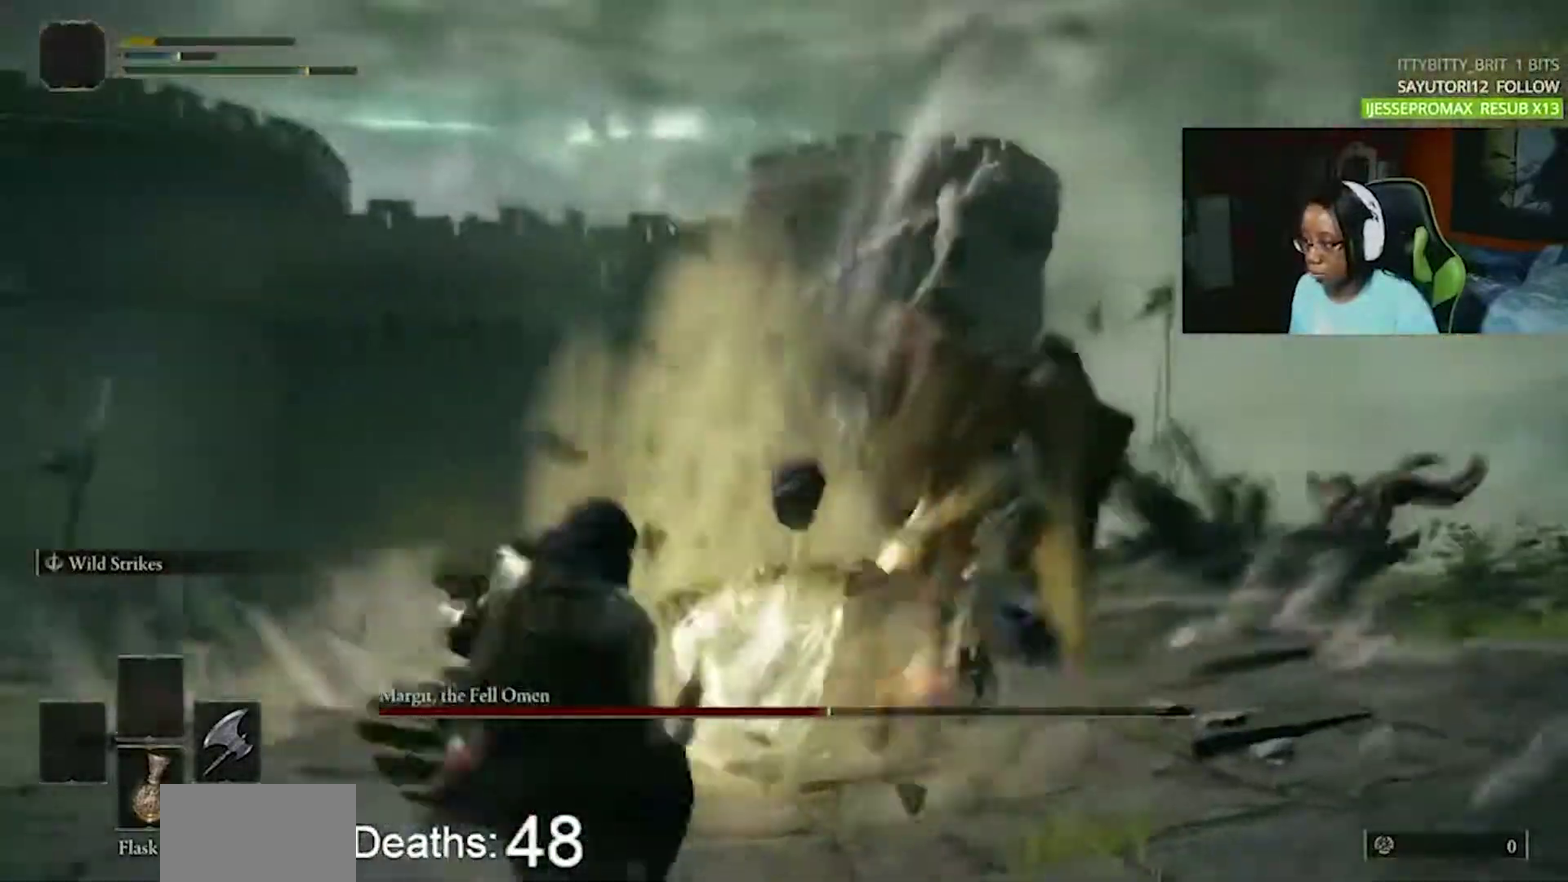
{"buttons": ["CIRCLE"], "events": [[417, "CIRCLE", "down"]]}
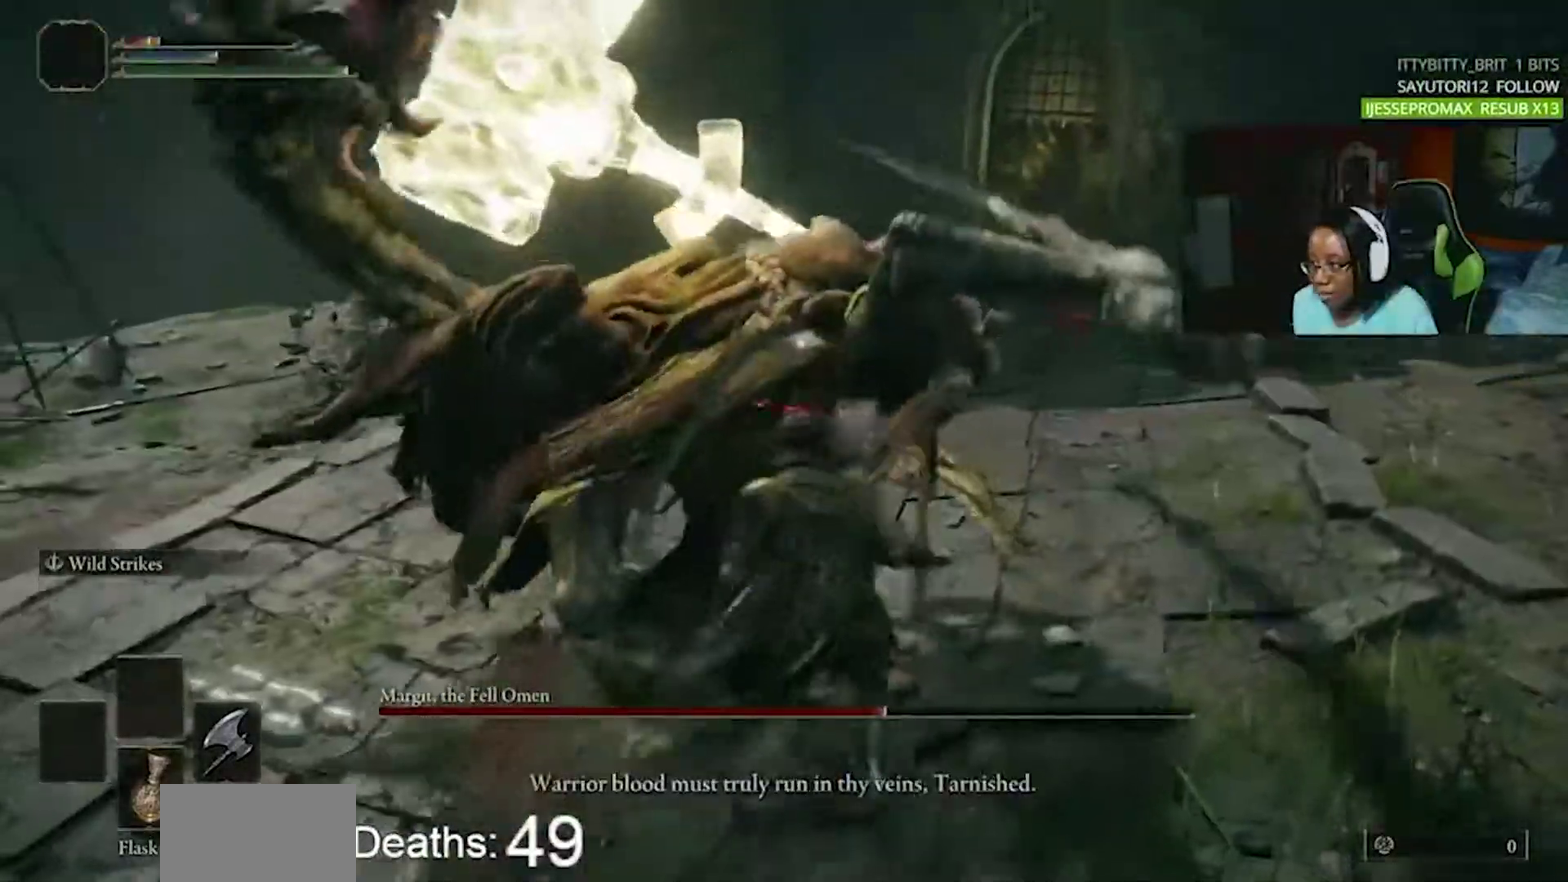
{"buttons": [], "events": [[50, "CIRCLE", "up"]]}
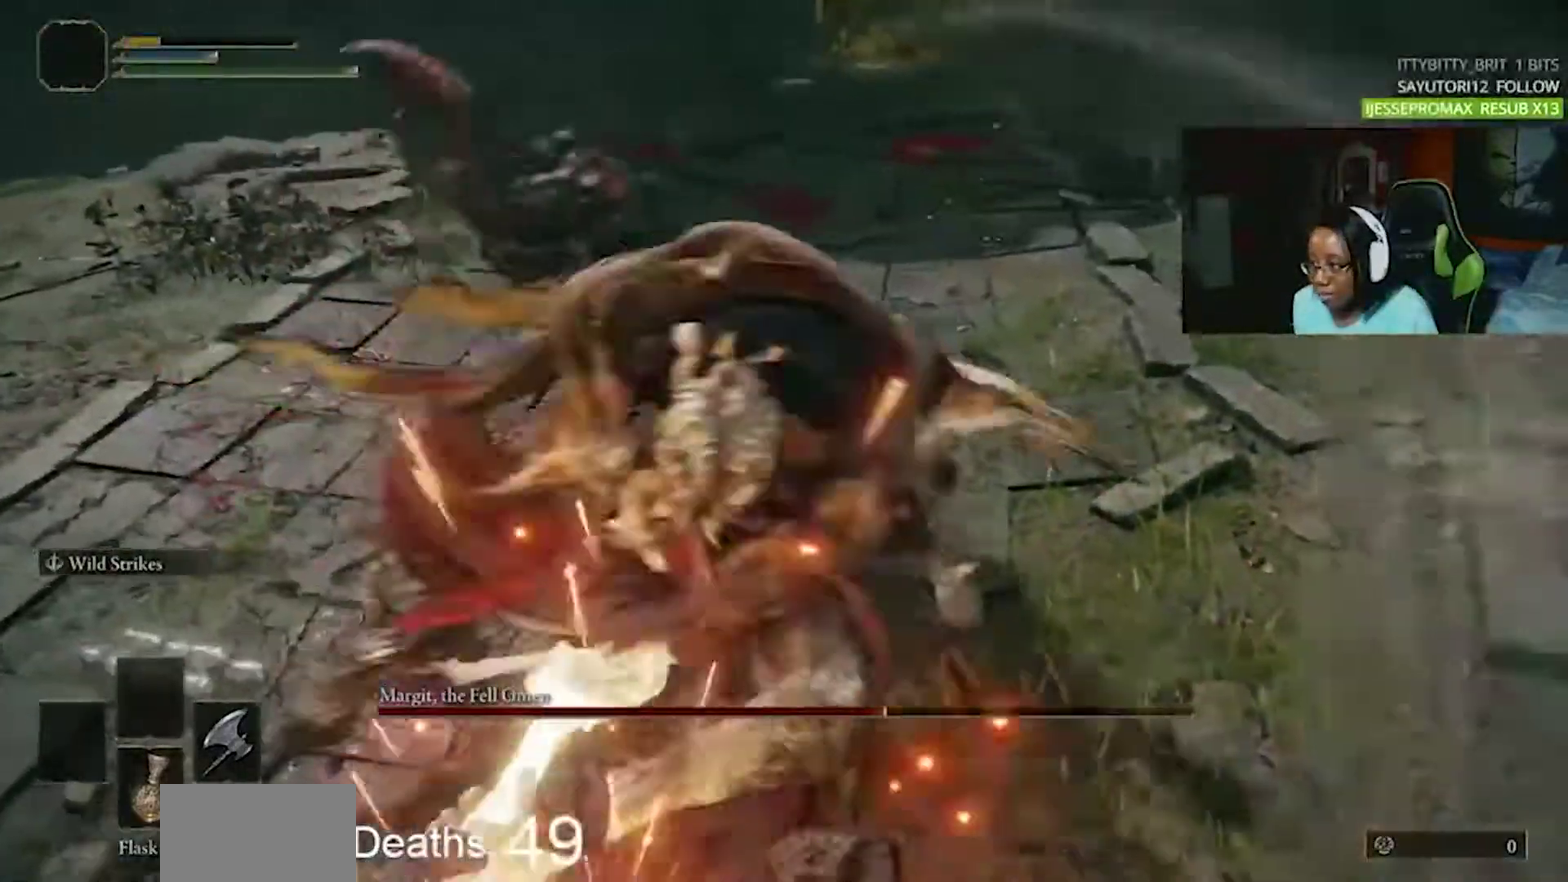
{"buttons": [], "events": [[167, "R2", "down"], [350, "R2", "up"]]}
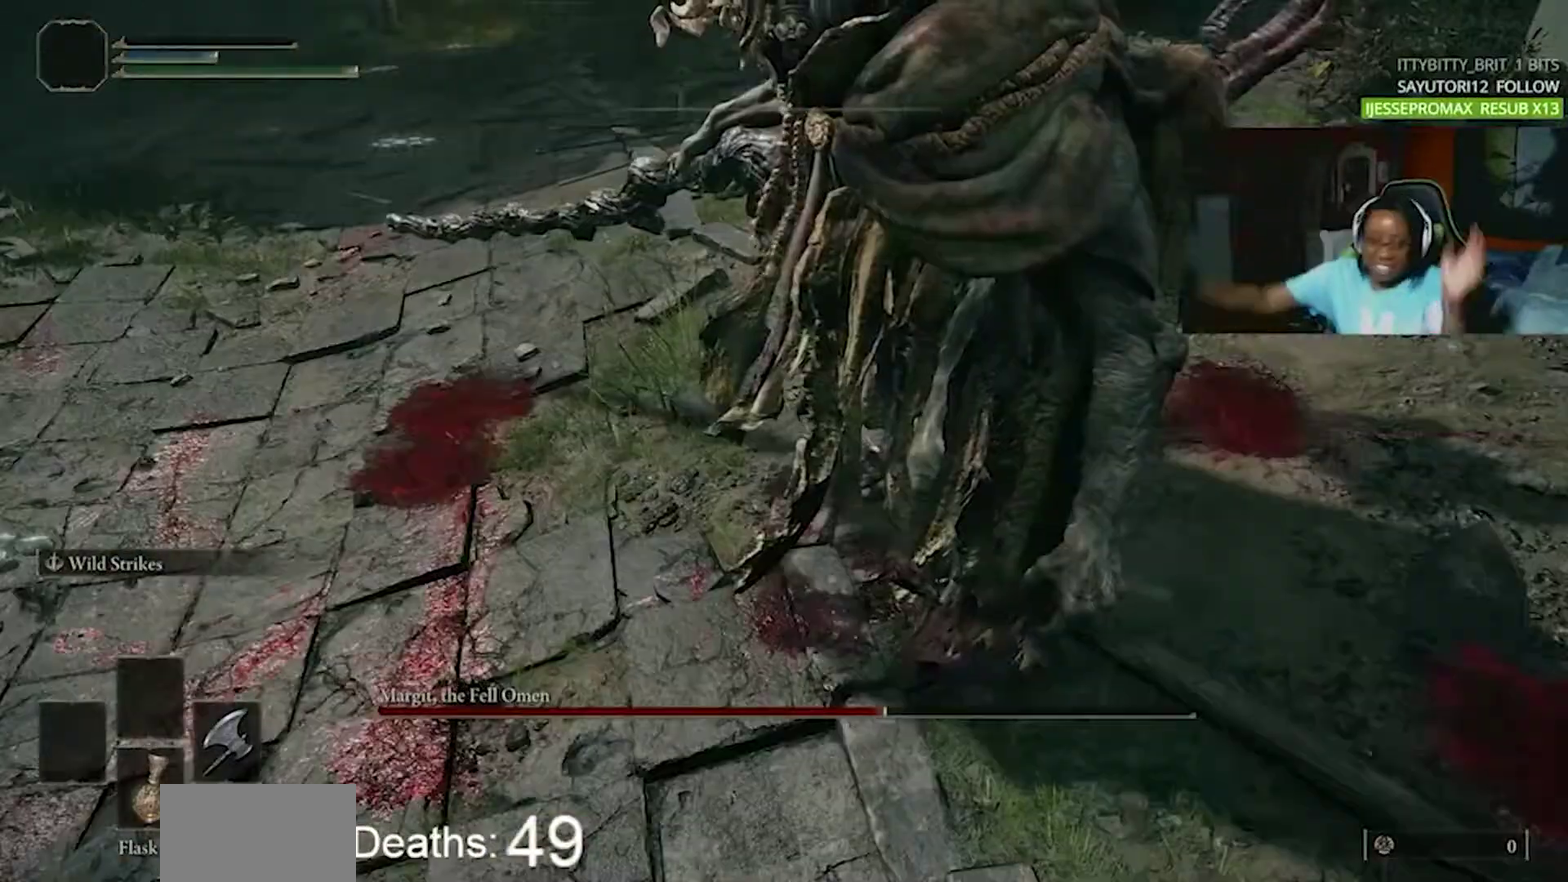
{"buttons": [], "events": []}
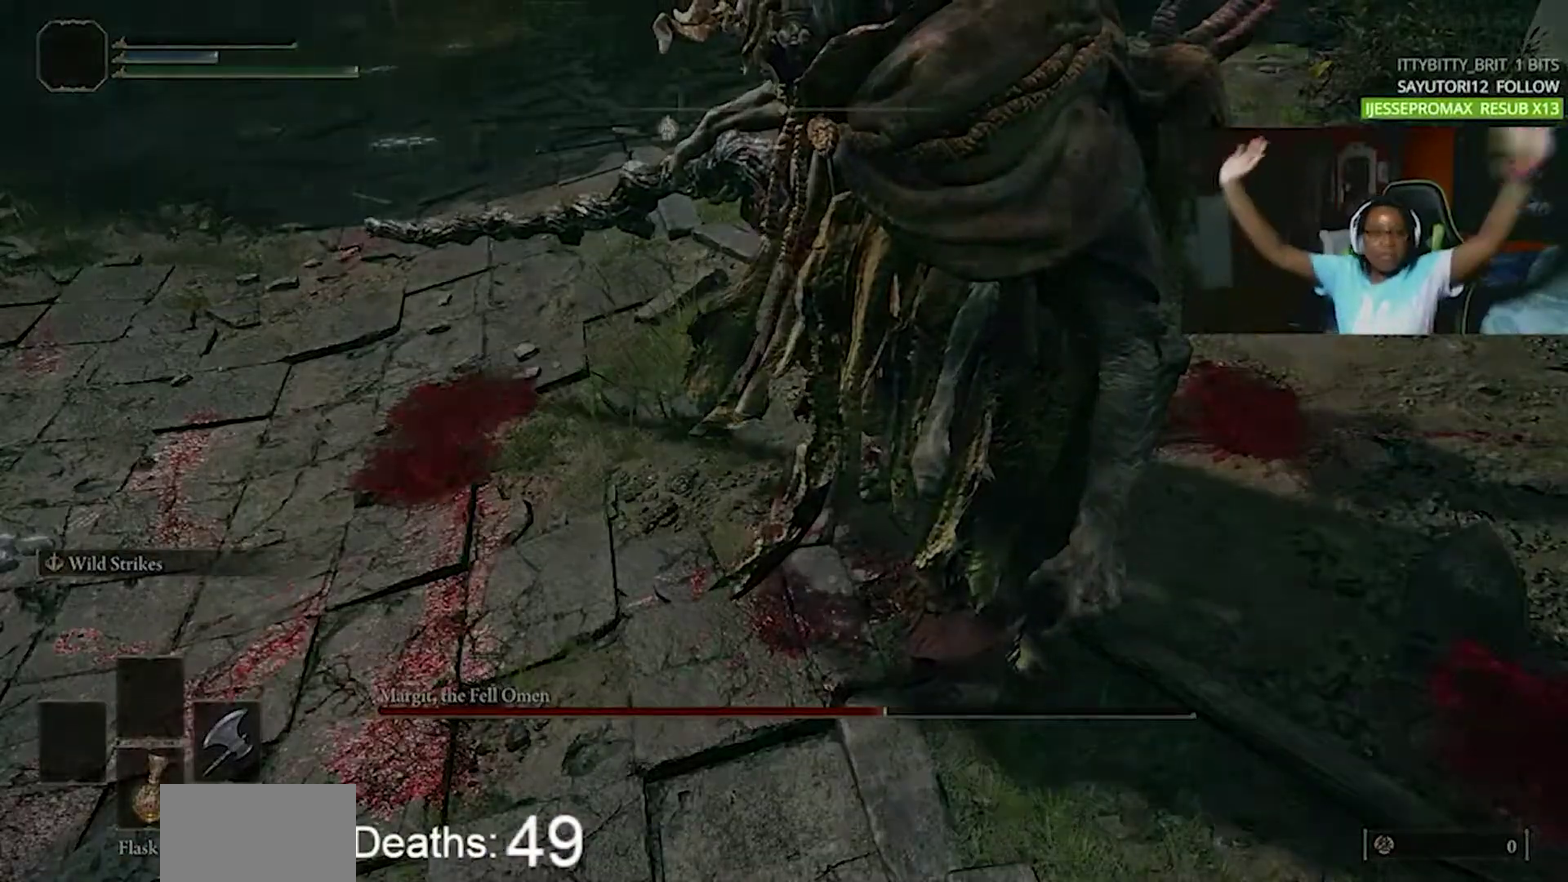
{"buttons": [], "events": []}
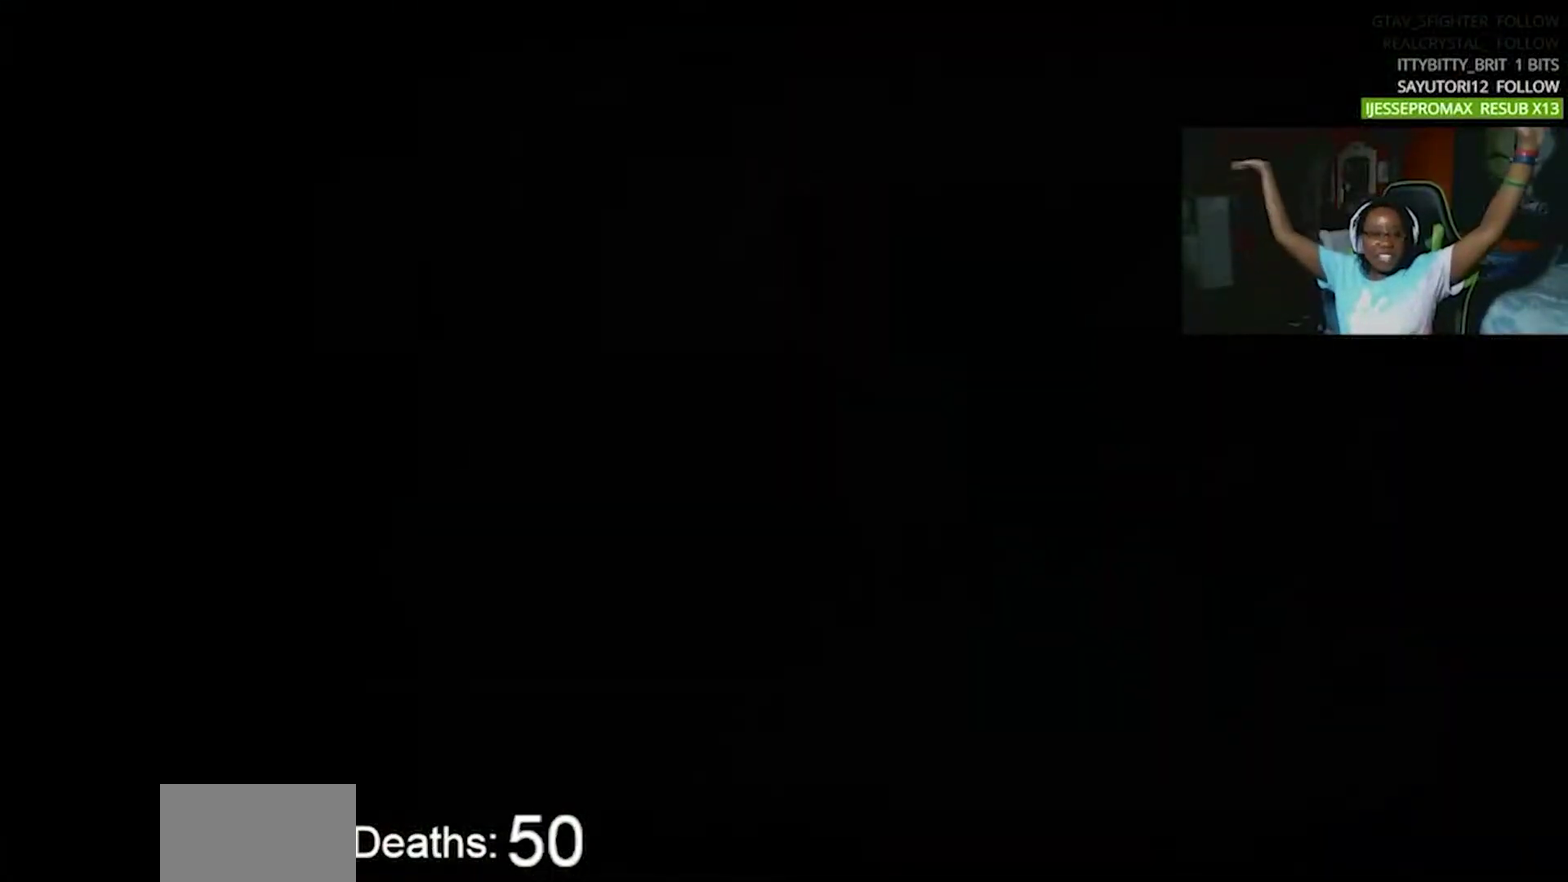
{"buttons": [], "events": []}
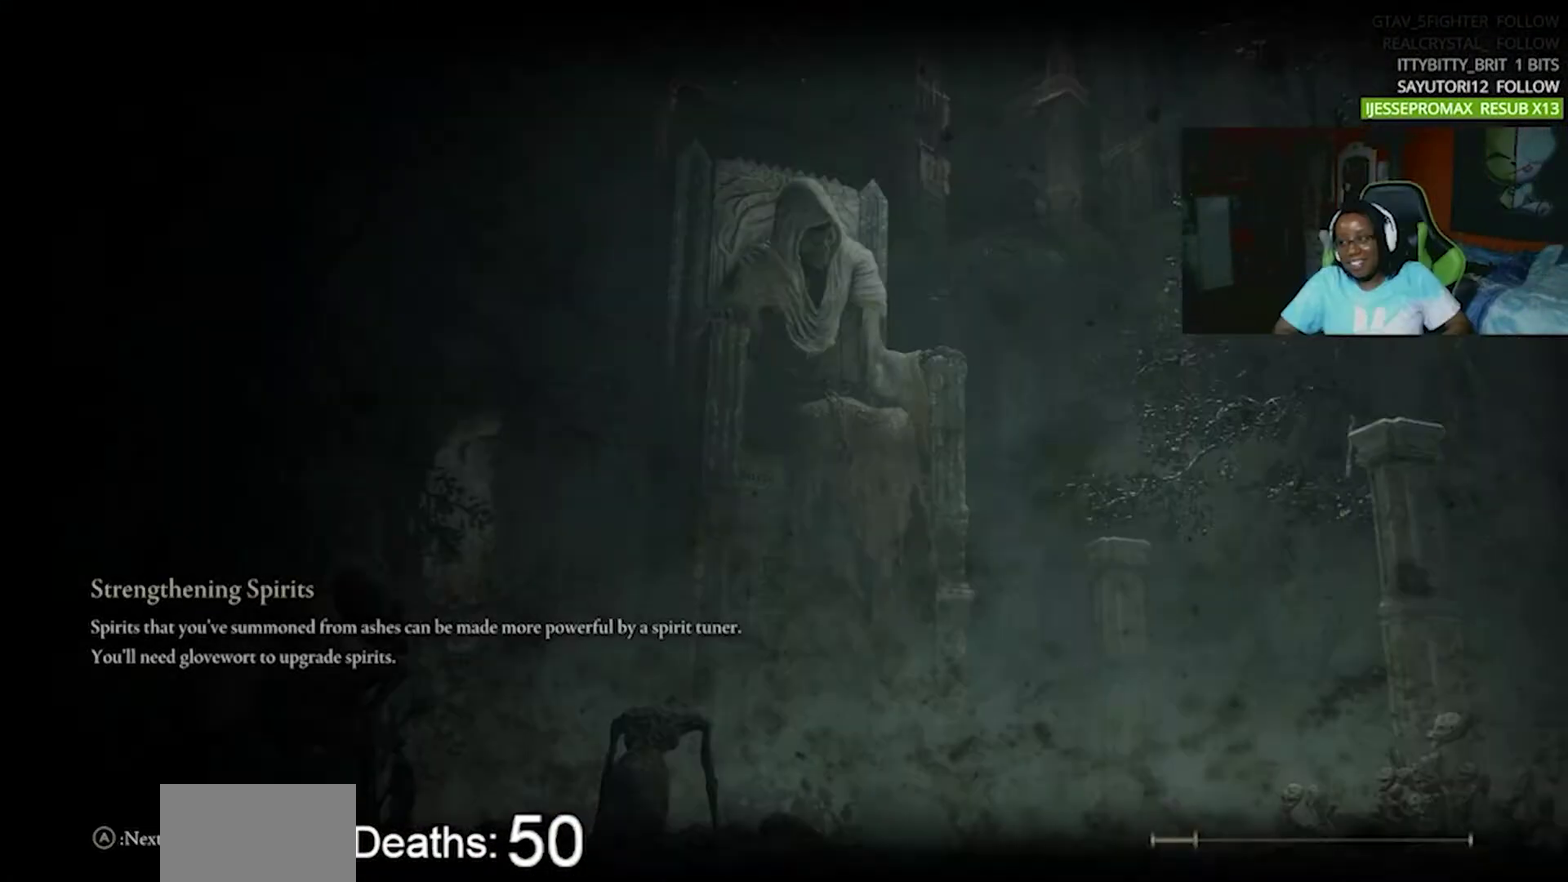
{"buttons": [], "events": []}
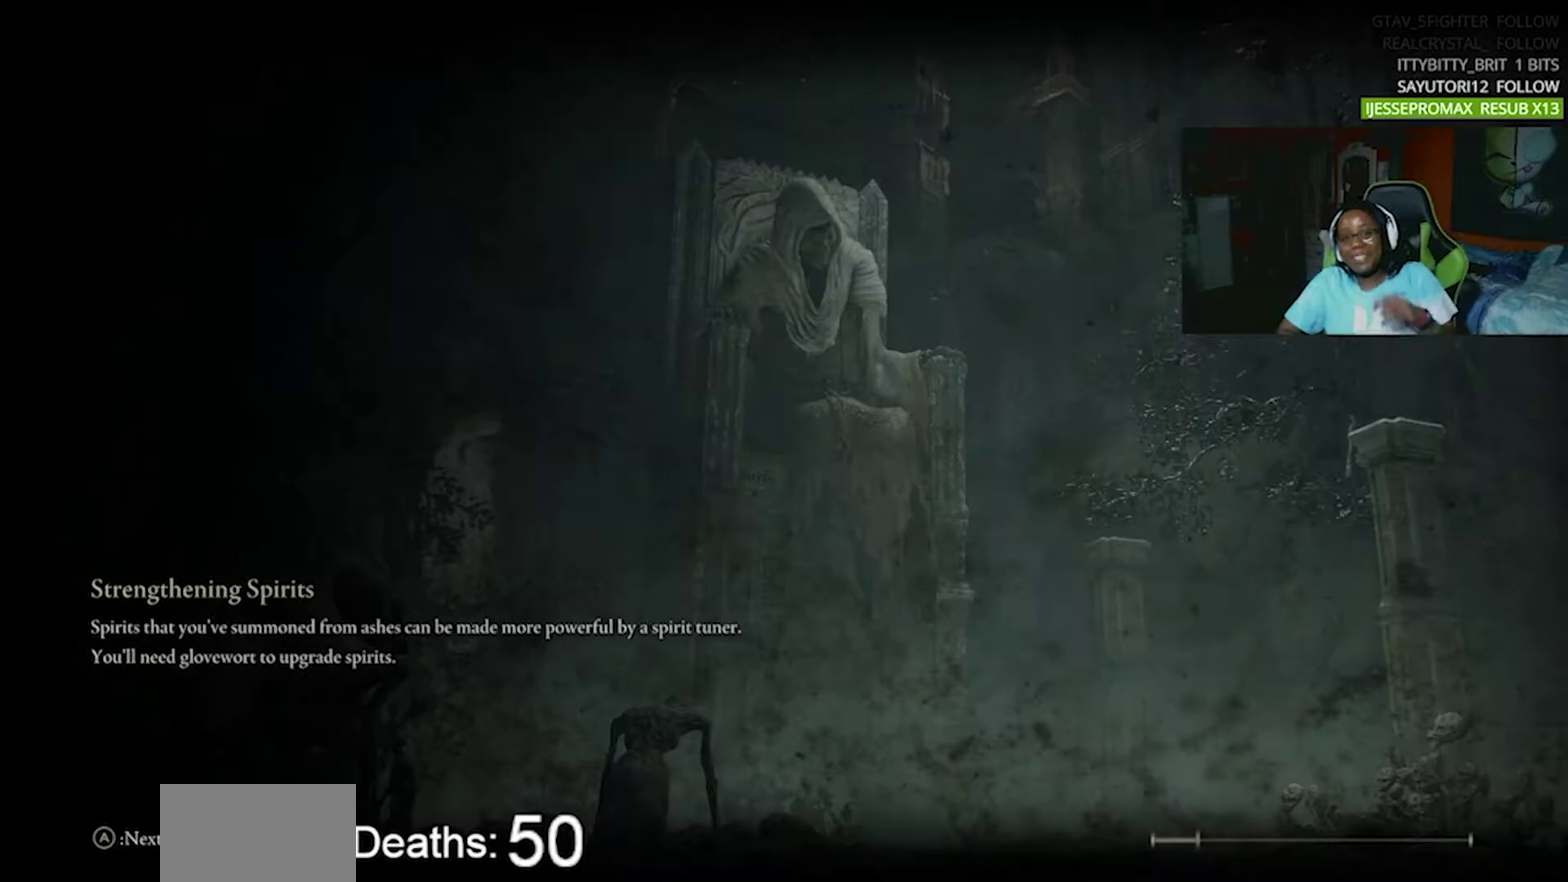
{"buttons": [], "events": []}
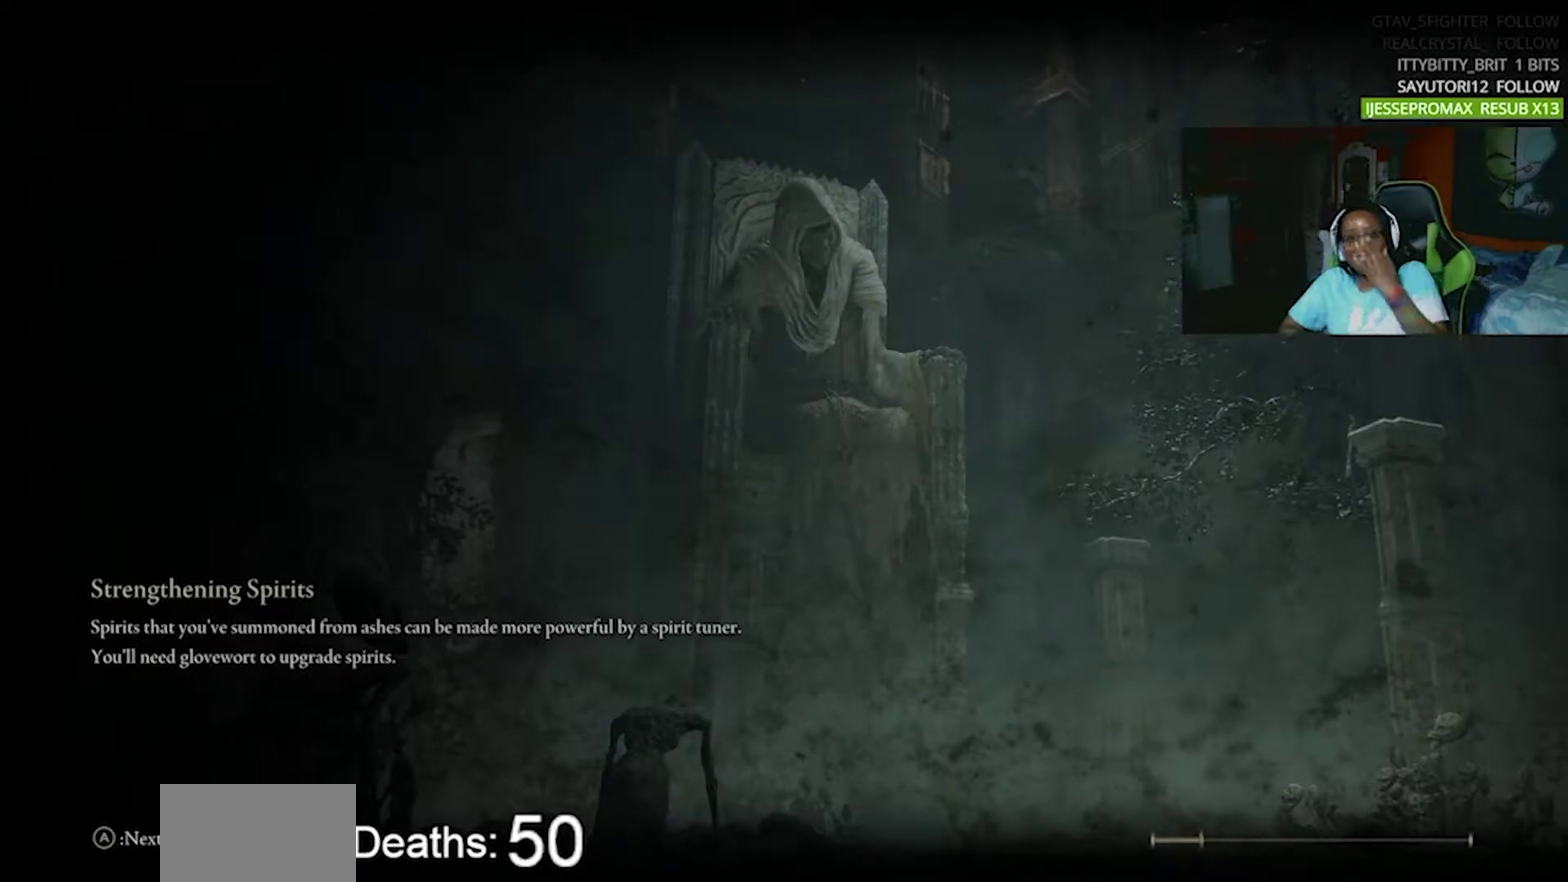
{"buttons": [], "events": []}
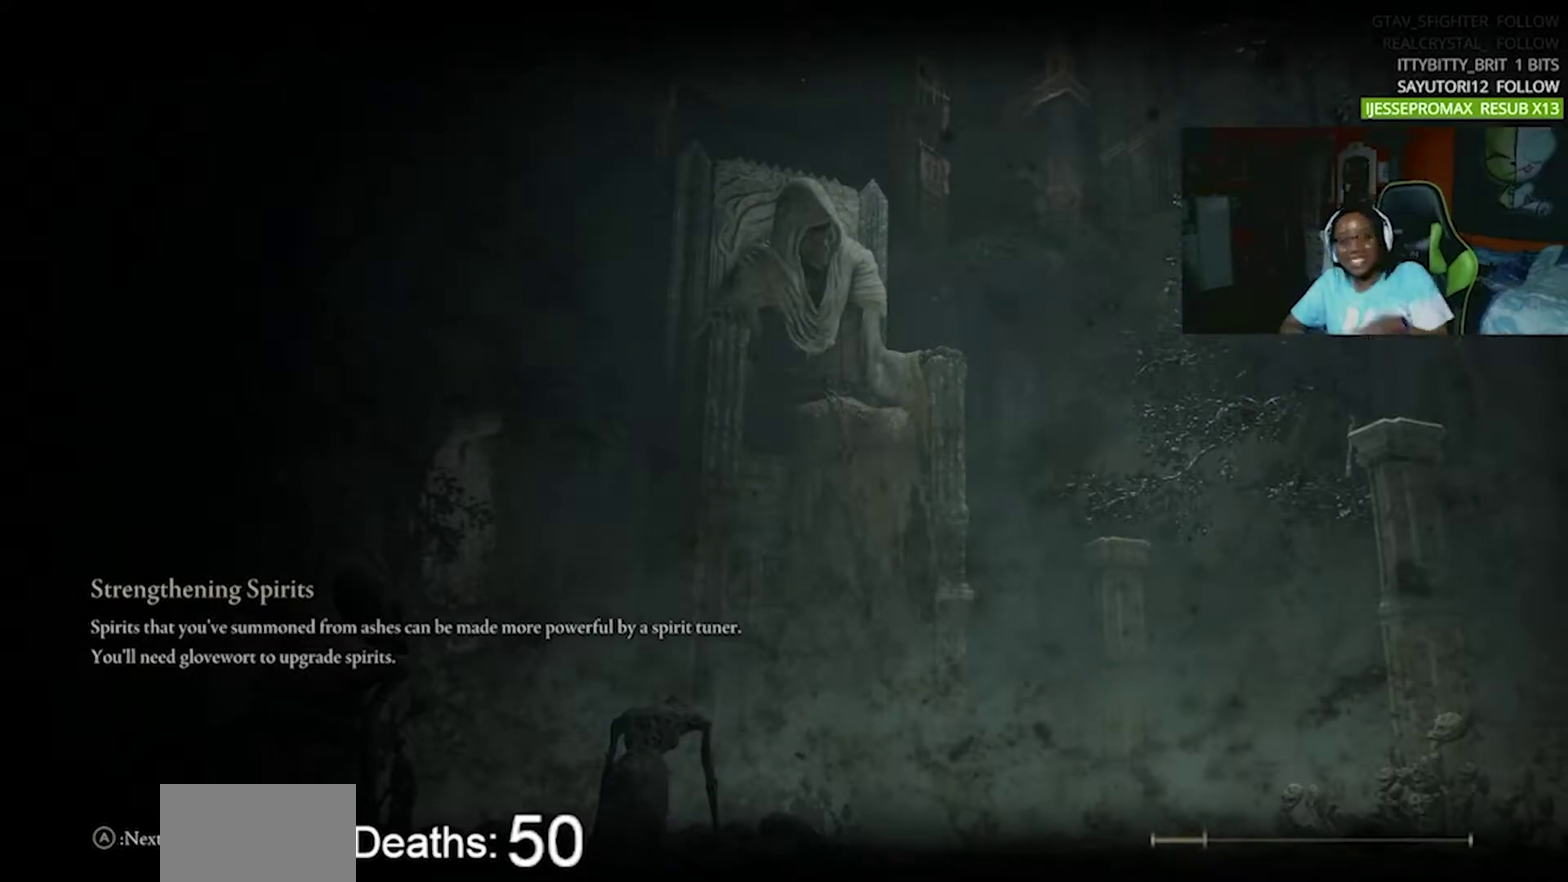
{"buttons": [], "events": []}
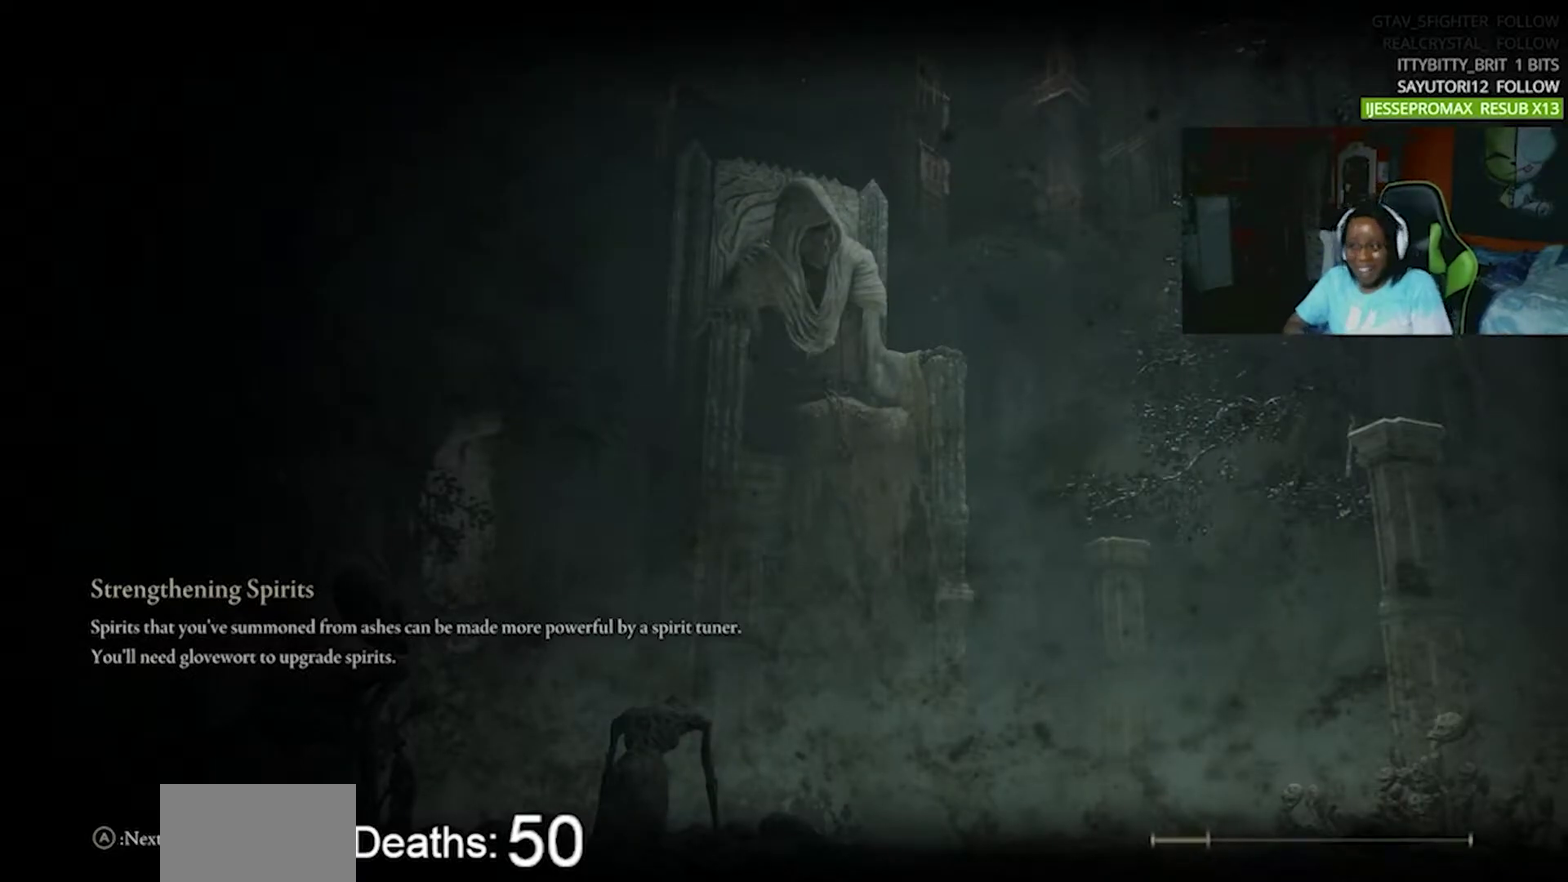
{"buttons": [], "events": []}
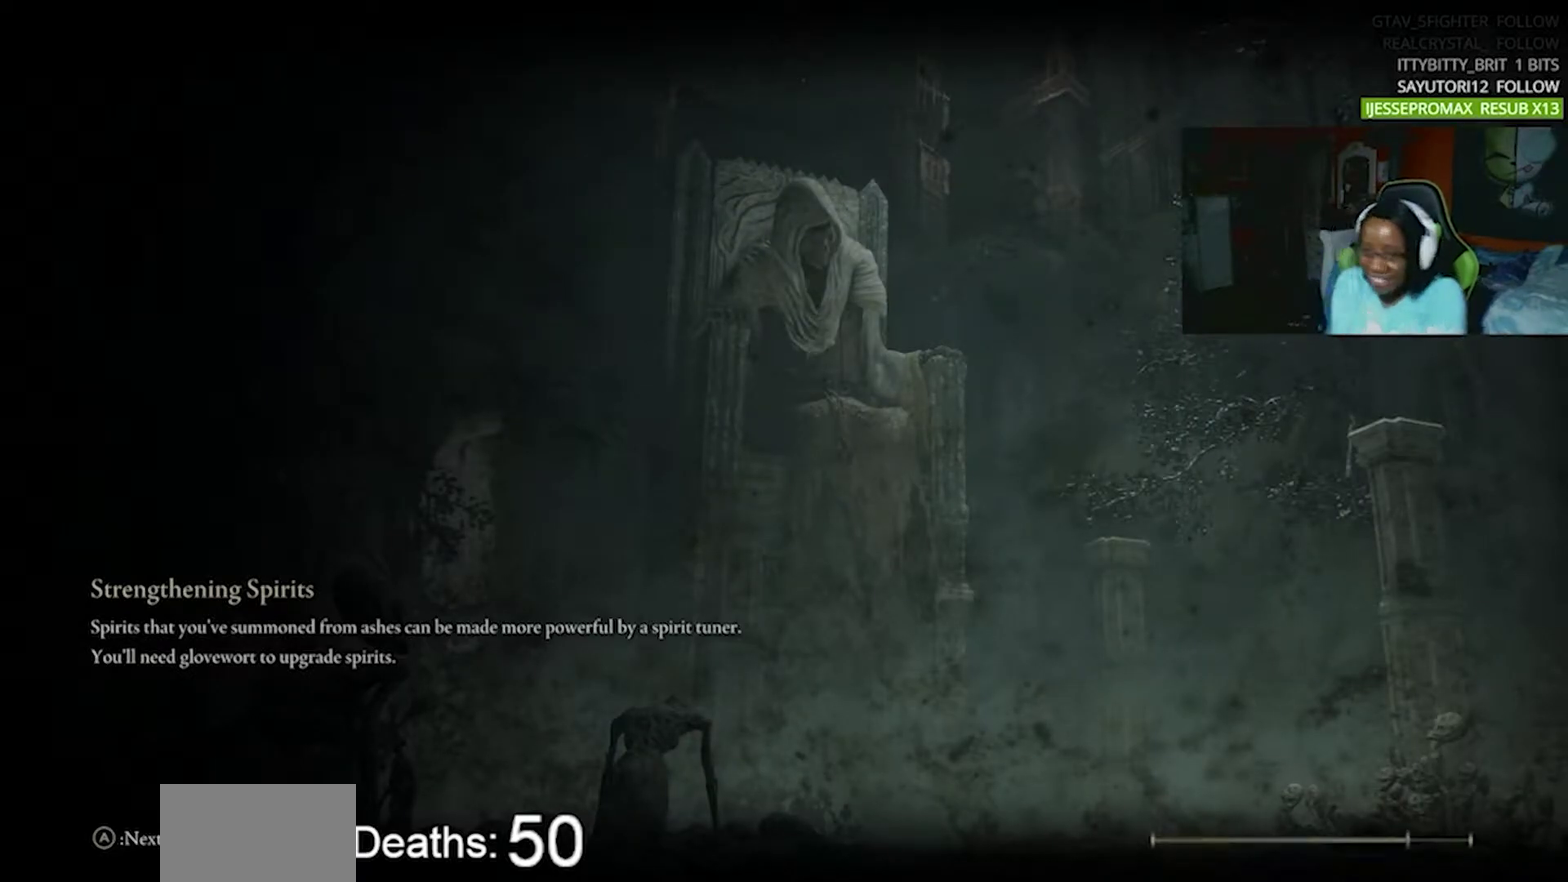
{"buttons": [], "events": []}
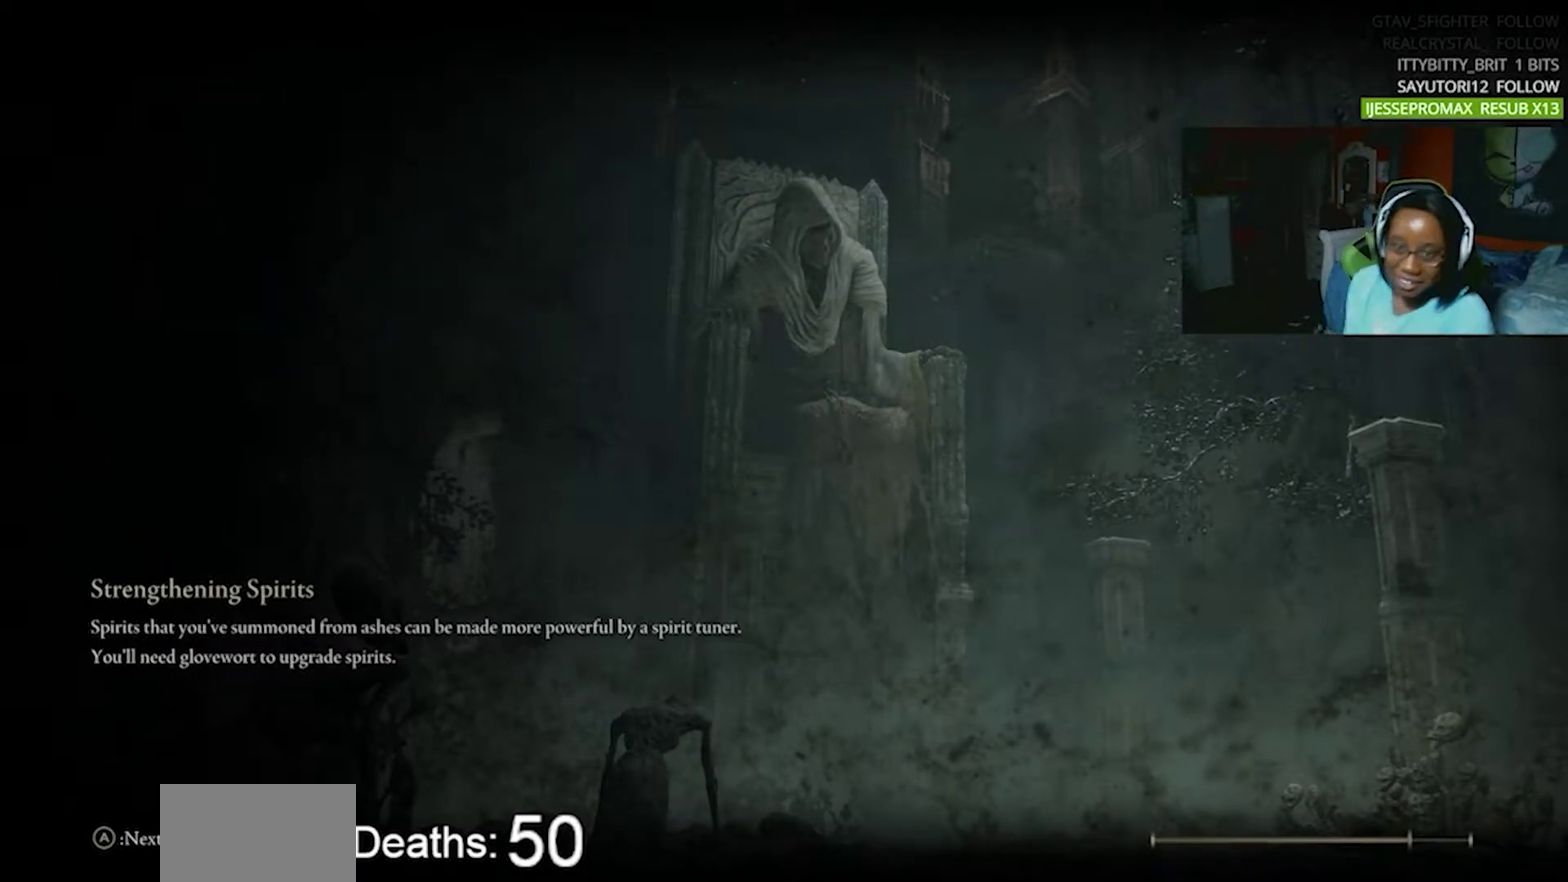
{"buttons": [], "events": [[233, "CIRCLE", "down"], [333, "CIRCLE", "up"]]}
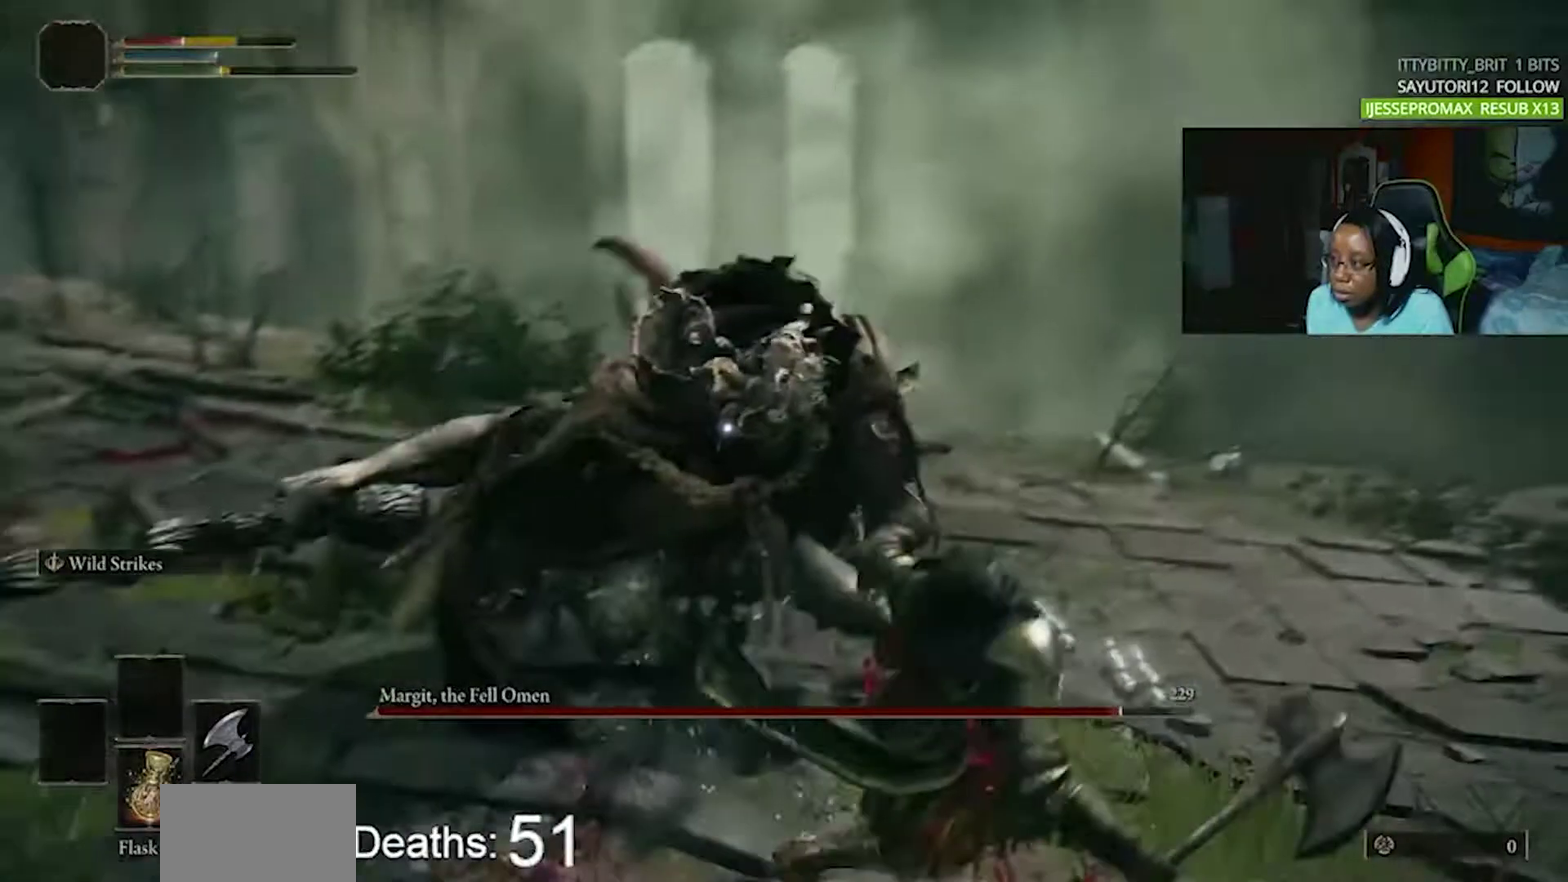
{"buttons": ["SQUARE"], "events": [[450, "SQUARE", "down"]]}
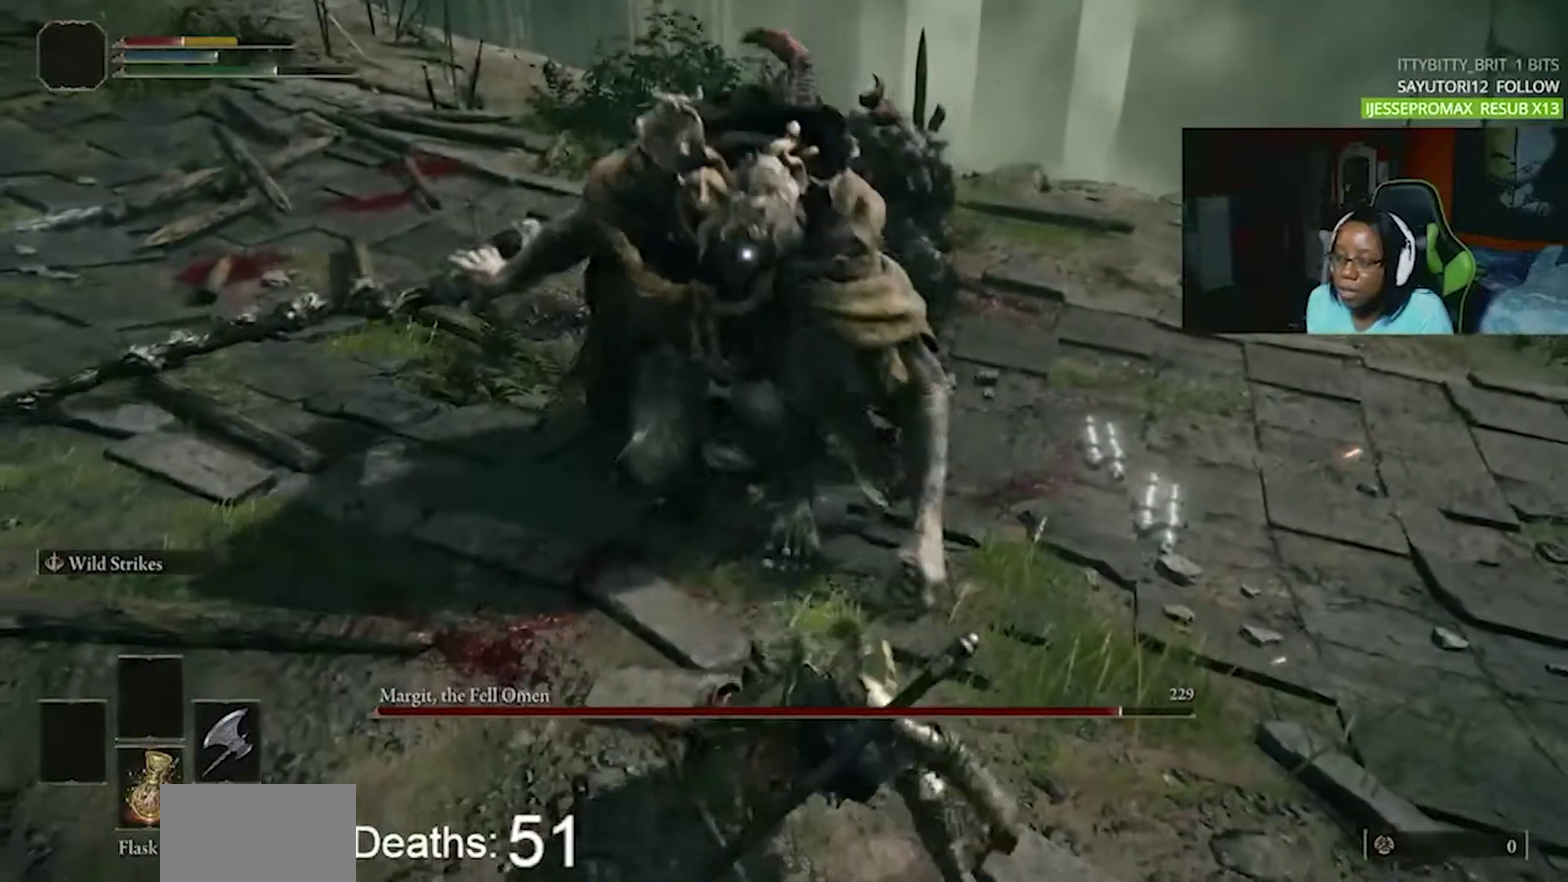
{"buttons": [], "events": [[83, "SQUARE", "up"]]}